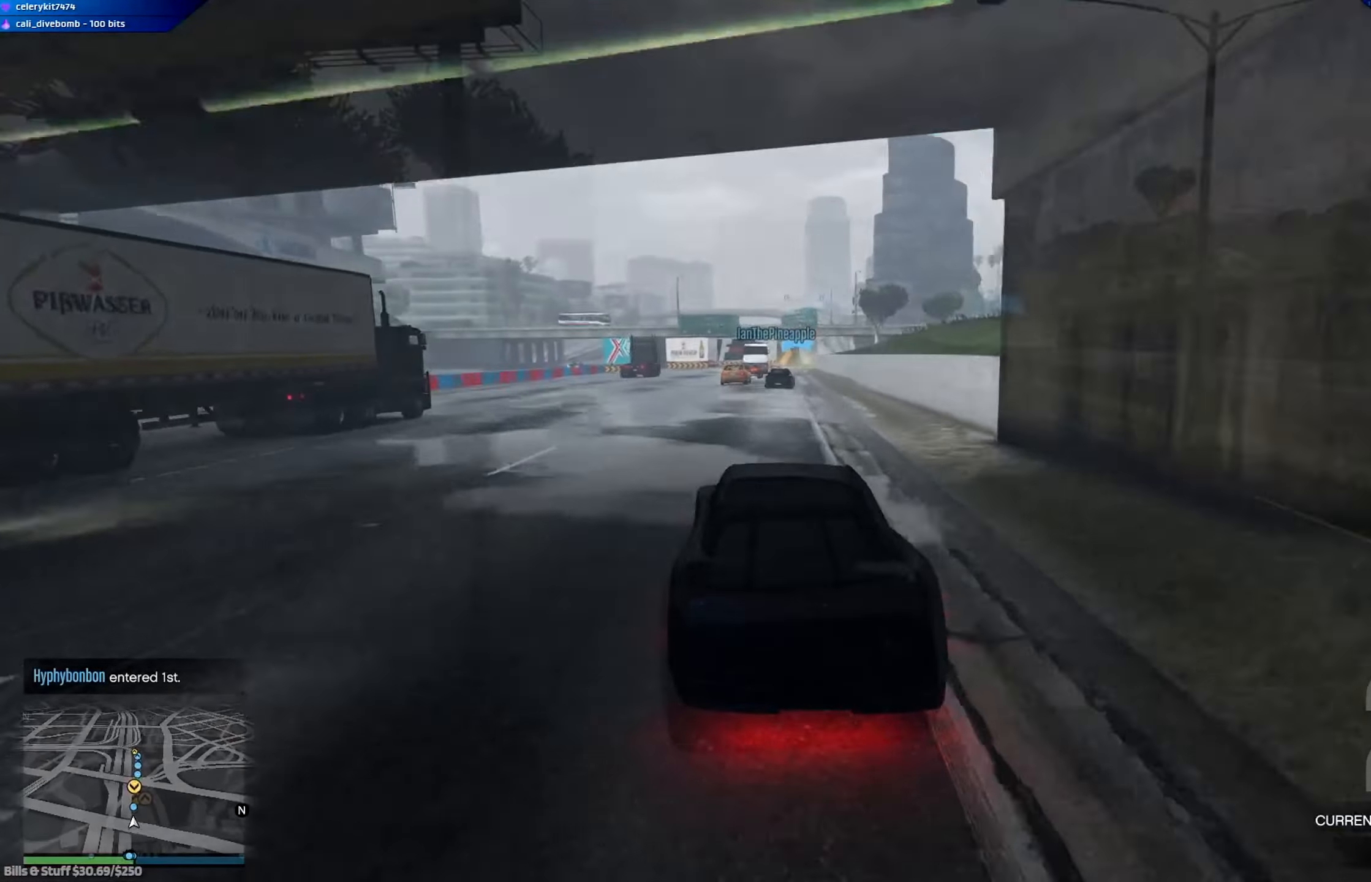
Gameplay with a controller (Xbox layout); each line is a JSON object with the inputs held at the frame after it. "events" lists button and stick changes between this image and that frame as [ms after this image, input, new state], when the widget could be followed in between.
{"buttons": ["R2"], "left_stick": "center", "right_stick": "center", "events": [[183, "left_stick", "down-right"], [350, "left_stick", "center"]]}
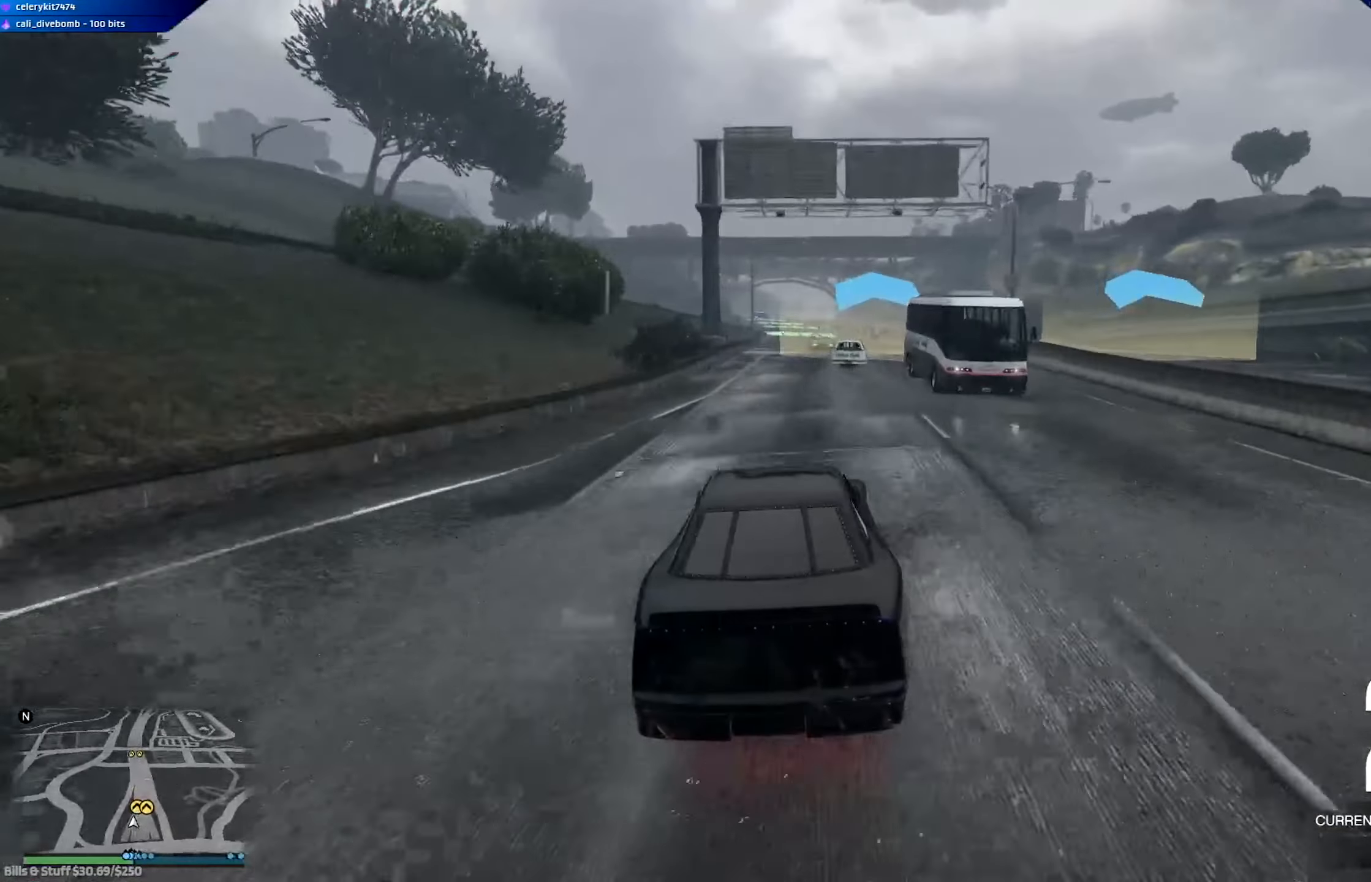
{"buttons": ["R2"], "left_stick": "center", "right_stick": "center", "events": [[184, "left_stick", "left"], [351, "left_stick", "center"]]}
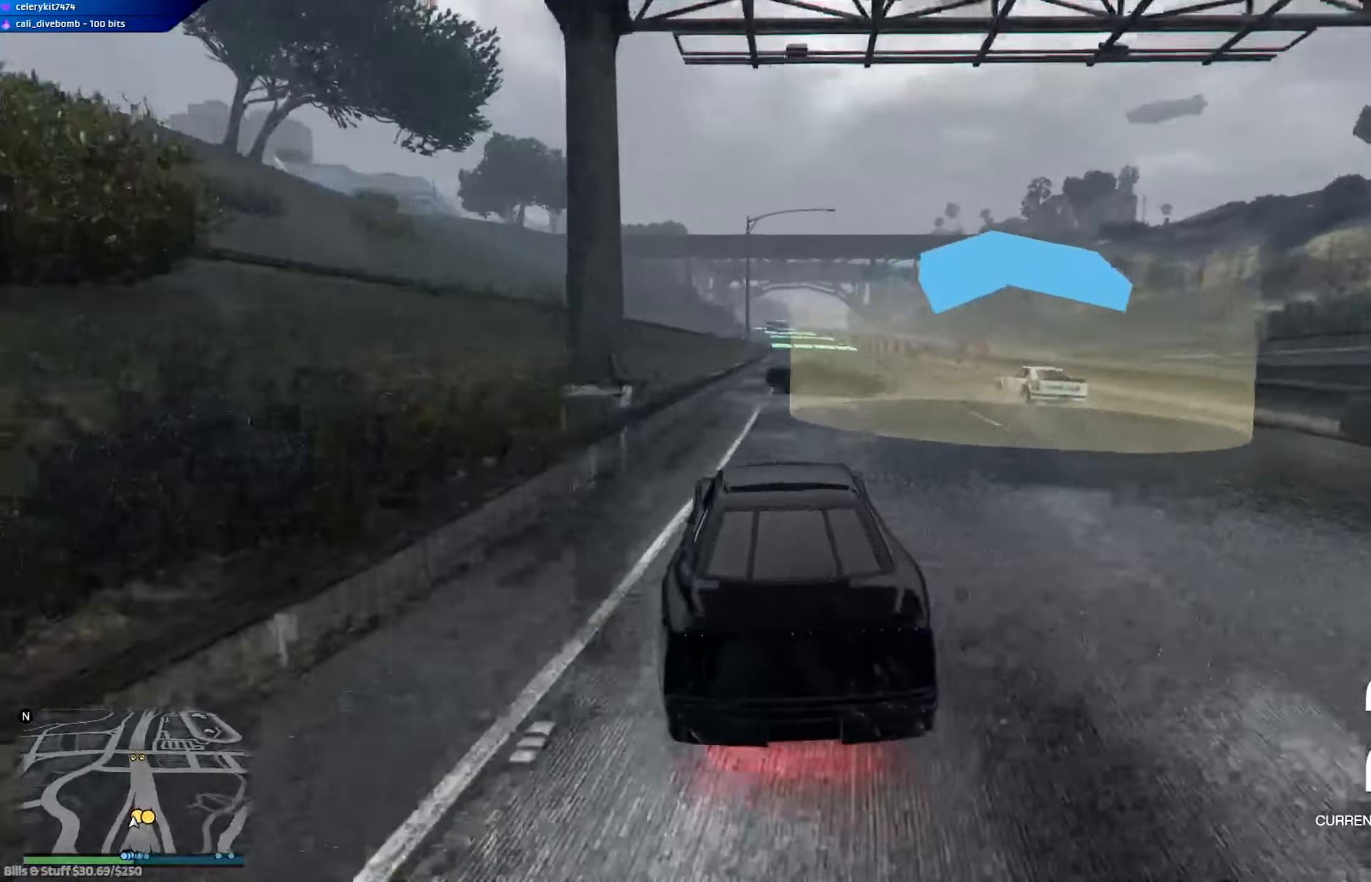
{"buttons": ["R2"], "left_stick": "right", "right_stick": "center", "events": [[16, "left_stick", "right"], [150, "left_stick", "center"], [383, "left_stick", "left"], [484, "left_stick", "right"]]}
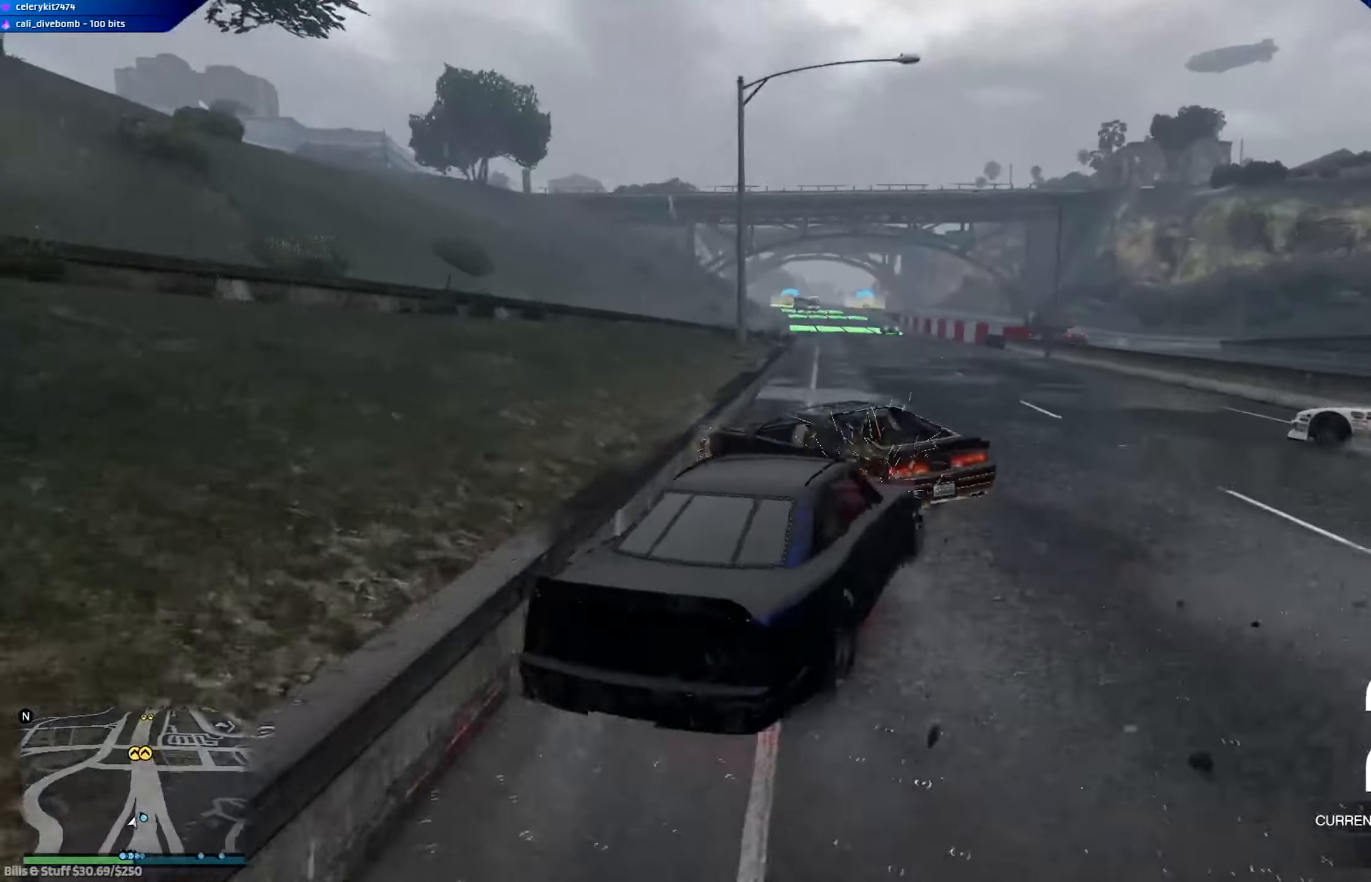
{"buttons": ["R2"], "left_stick": "left", "right_stick": "center", "events": [[84, "left_stick", "center"], [384, "left_stick", "left"]]}
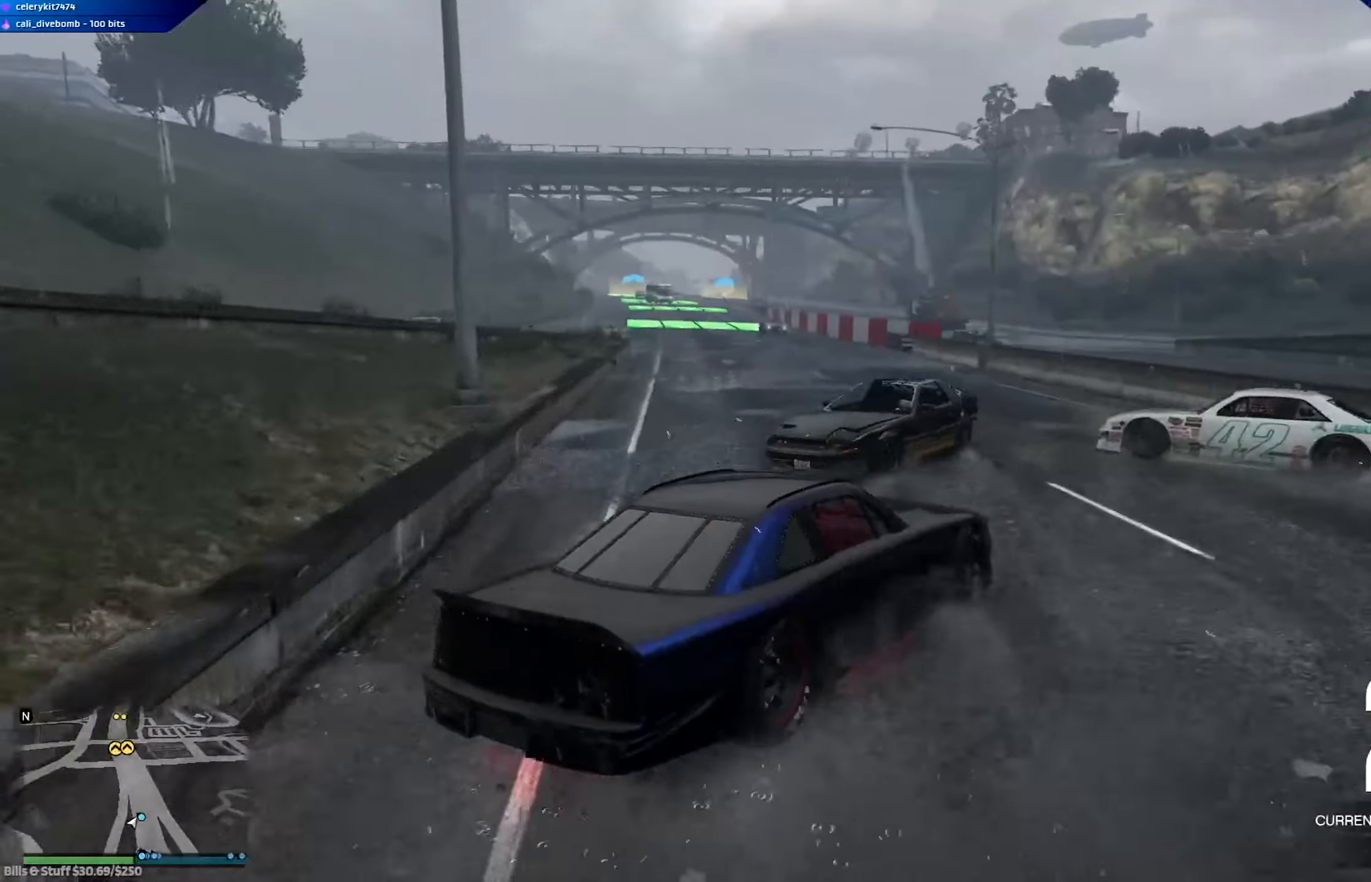
{"buttons": ["R2"], "left_stick": "center", "right_stick": "center", "events": [[217, "R2", "up"], [283, "R2", "down"], [383, "left_stick", "center"]]}
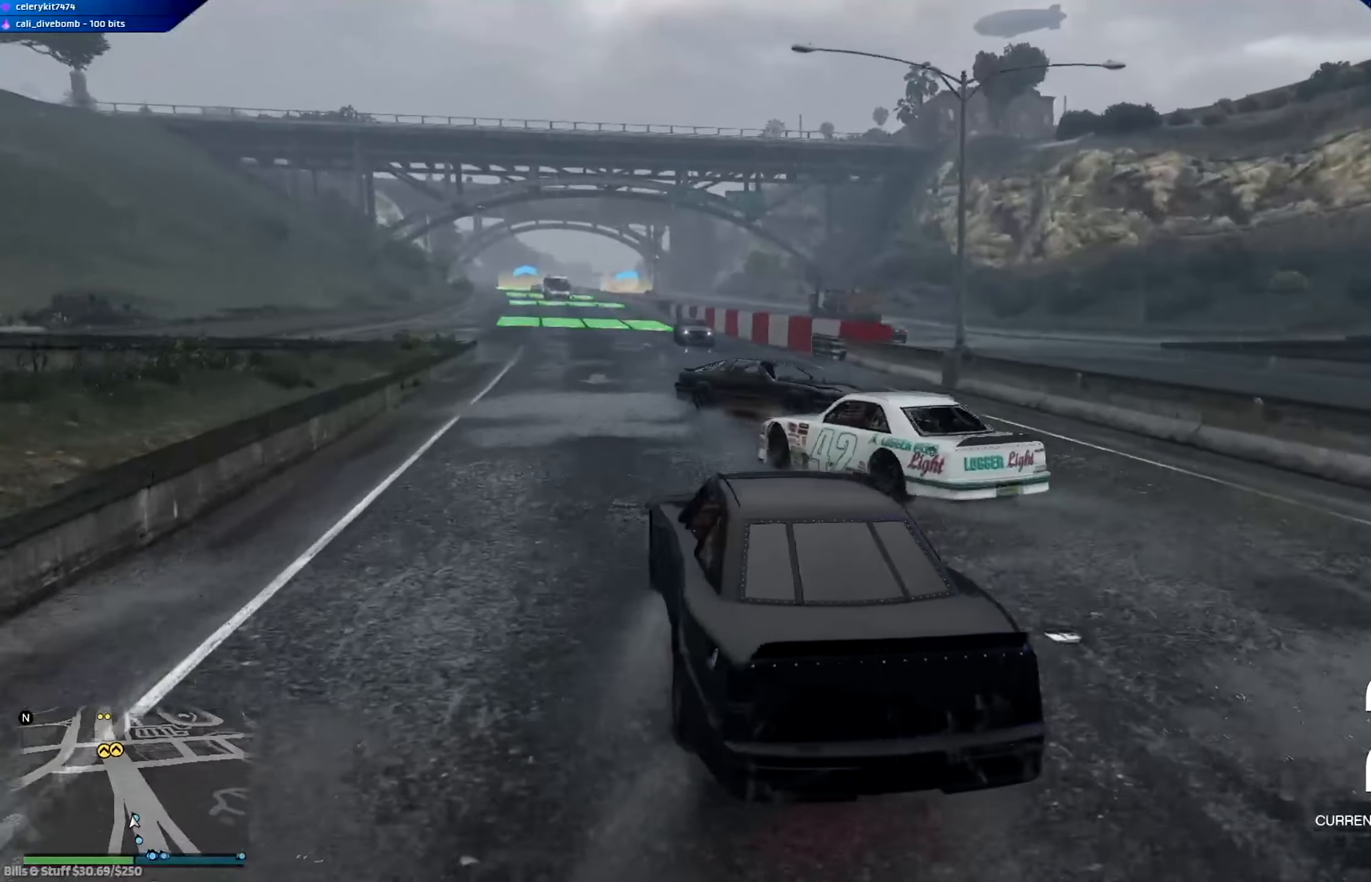
{"buttons": ["R2"], "left_stick": "left", "right_stick": "center", "events": [[17, "left_stick", "left"], [117, "left_stick", "center"], [184, "left_stick", "right"], [284, "left_stick", "center"], [351, "left_stick", "left"]]}
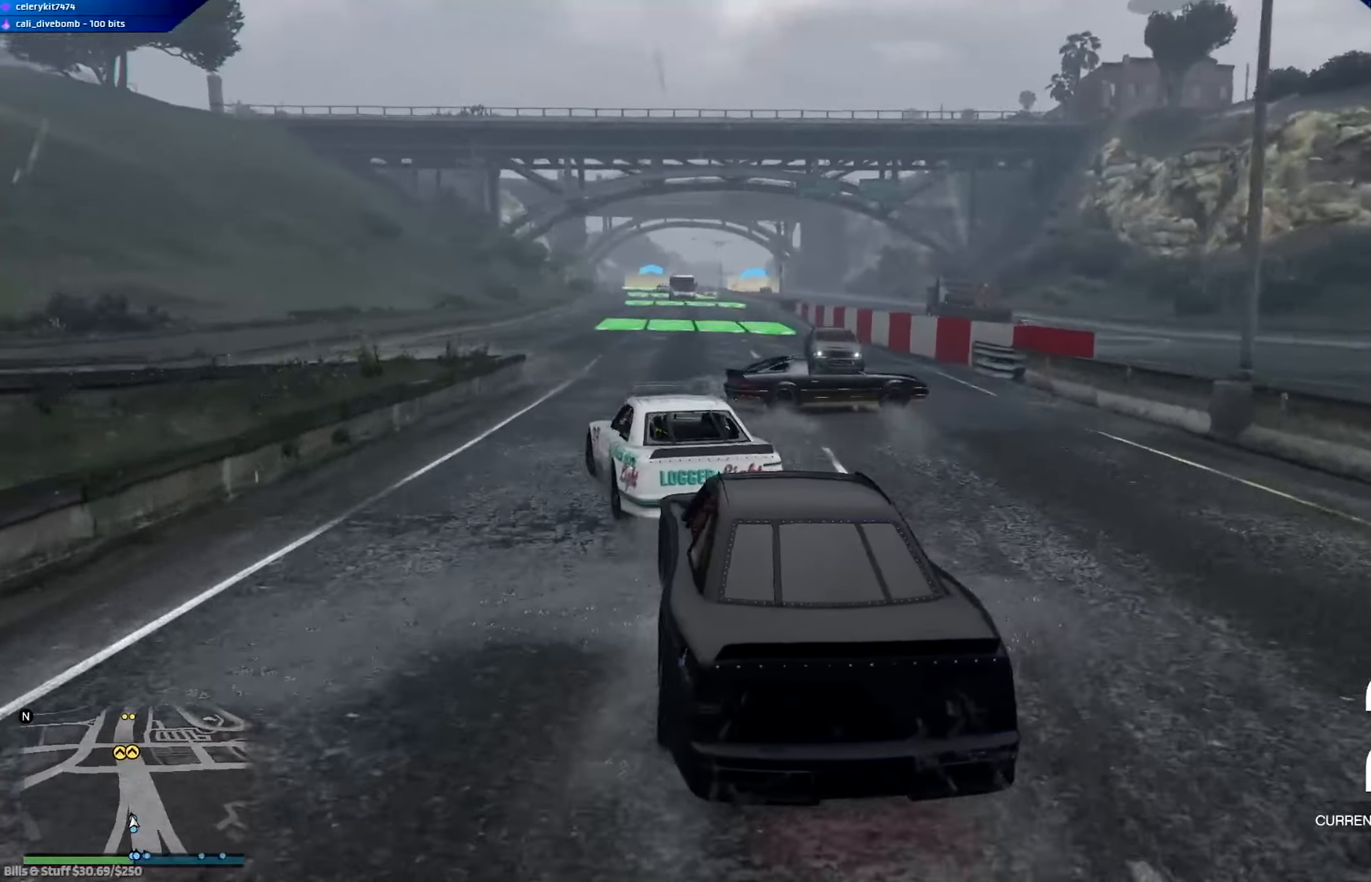
{"buttons": ["R2"], "left_stick": "down-right", "right_stick": "center", "events": [[116, "left_stick", "center"], [217, "left_stick", "left"], [317, "left_stick", "center"], [484, "left_stick", "down-right"]]}
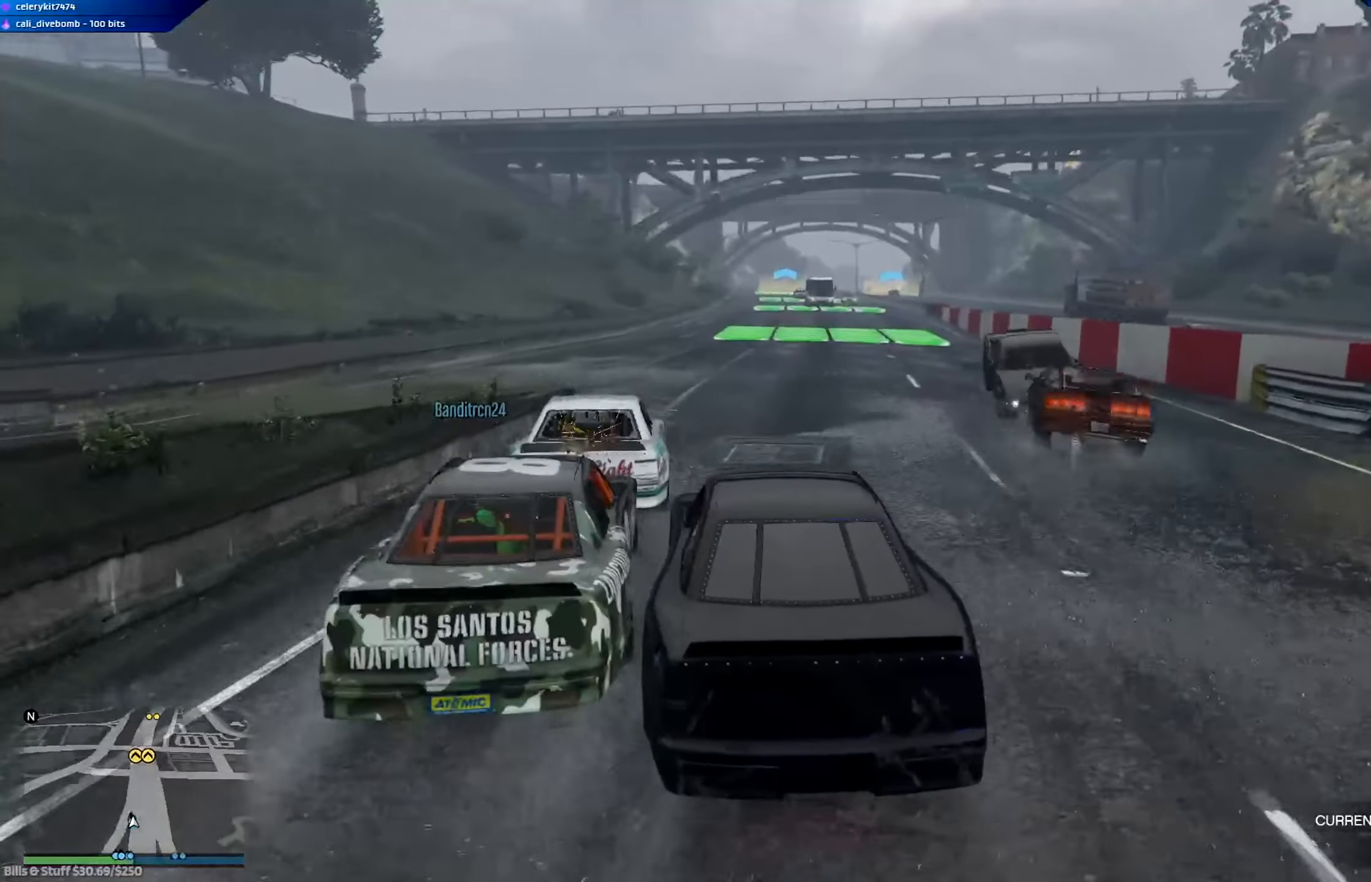
{"buttons": ["R2"], "left_stick": "center", "right_stick": "center", "events": [[184, "left_stick", "left"], [351, "left_stick", "center"]]}
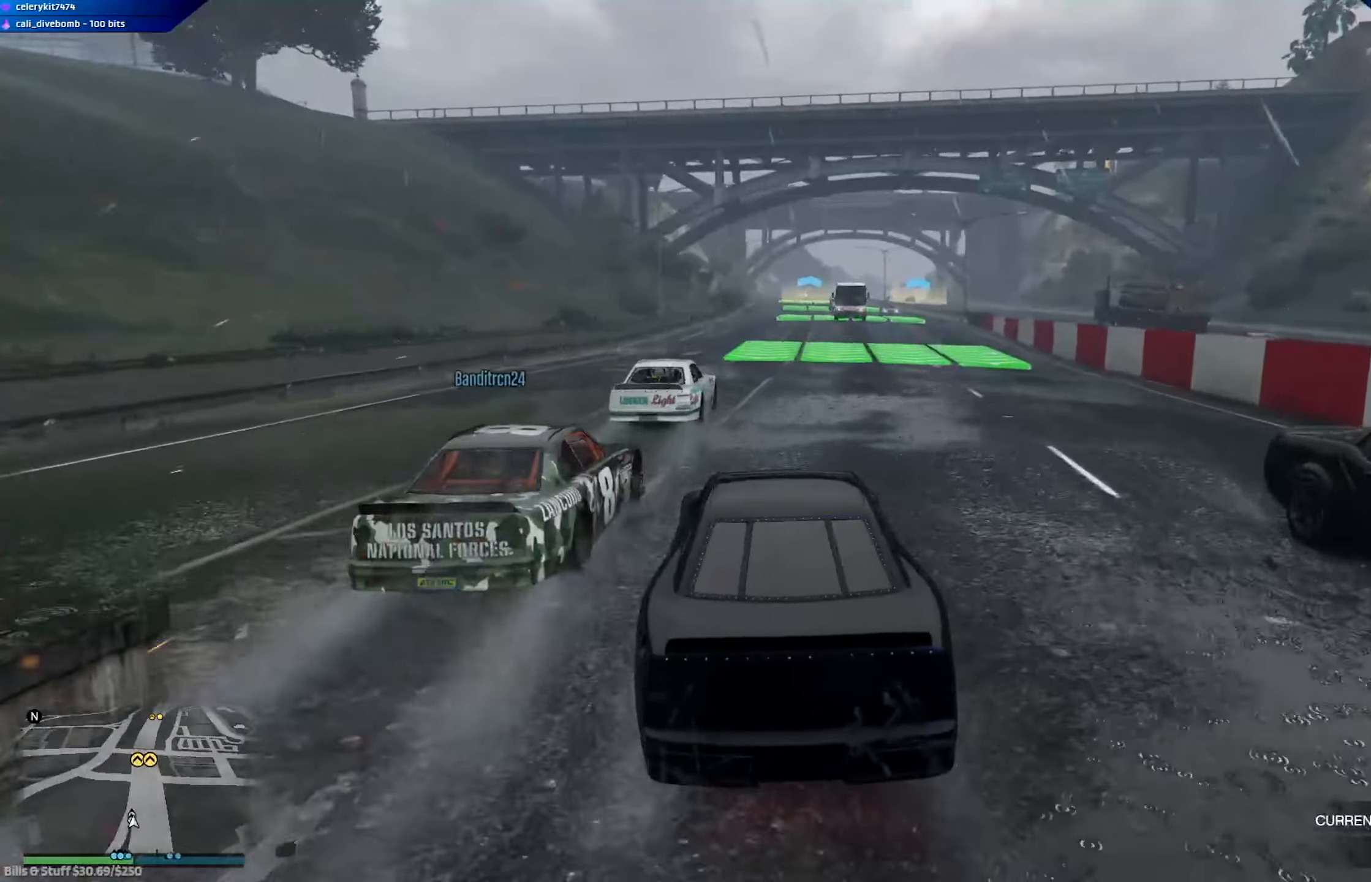
{"buttons": ["R2"], "left_stick": "center", "right_stick": "center", "events": [[16, "left_stick", "right"], [450, "left_stick", "center"]]}
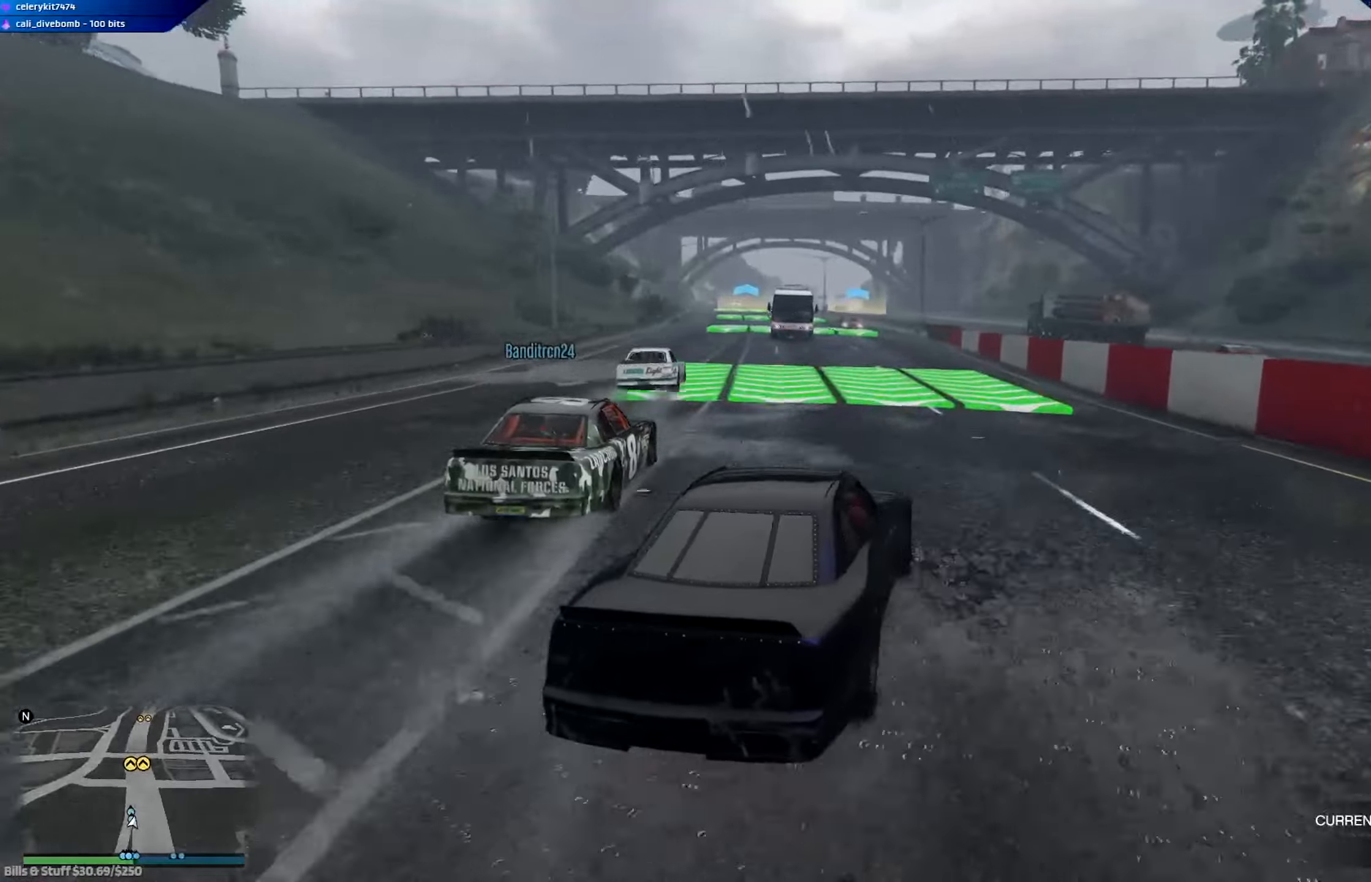
{"buttons": ["R2"], "left_stick": "right", "right_stick": "center", "events": [[17, "left_stick", "left"], [251, "left_stick", "center"], [384, "left_stick", "right"]]}
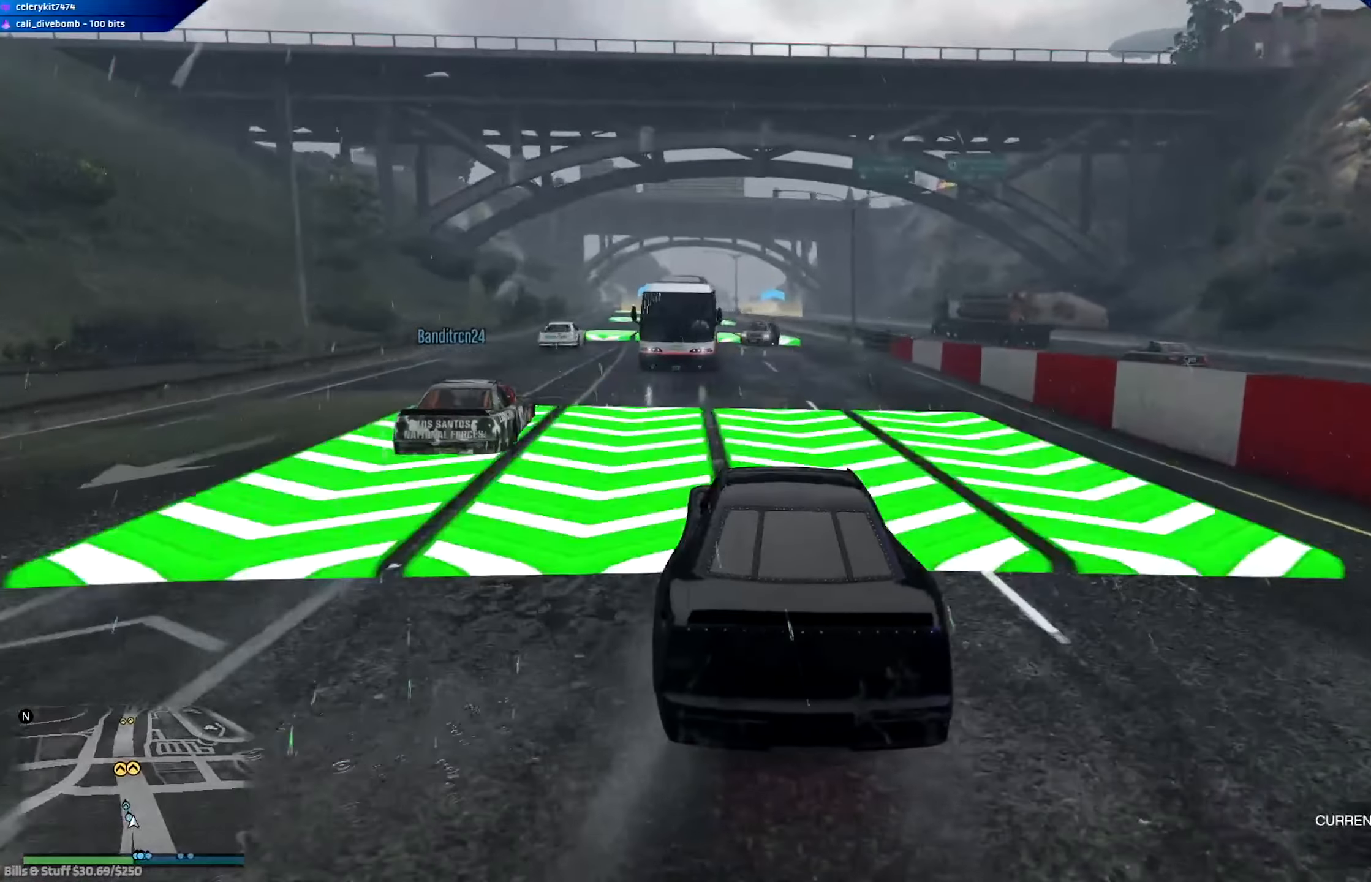
{"buttons": ["R2"], "left_stick": "down-right", "right_stick": "center", "events": [[117, "left_stick", "left"], [284, "left_stick", "center"], [384, "left_stick", "down-right"]]}
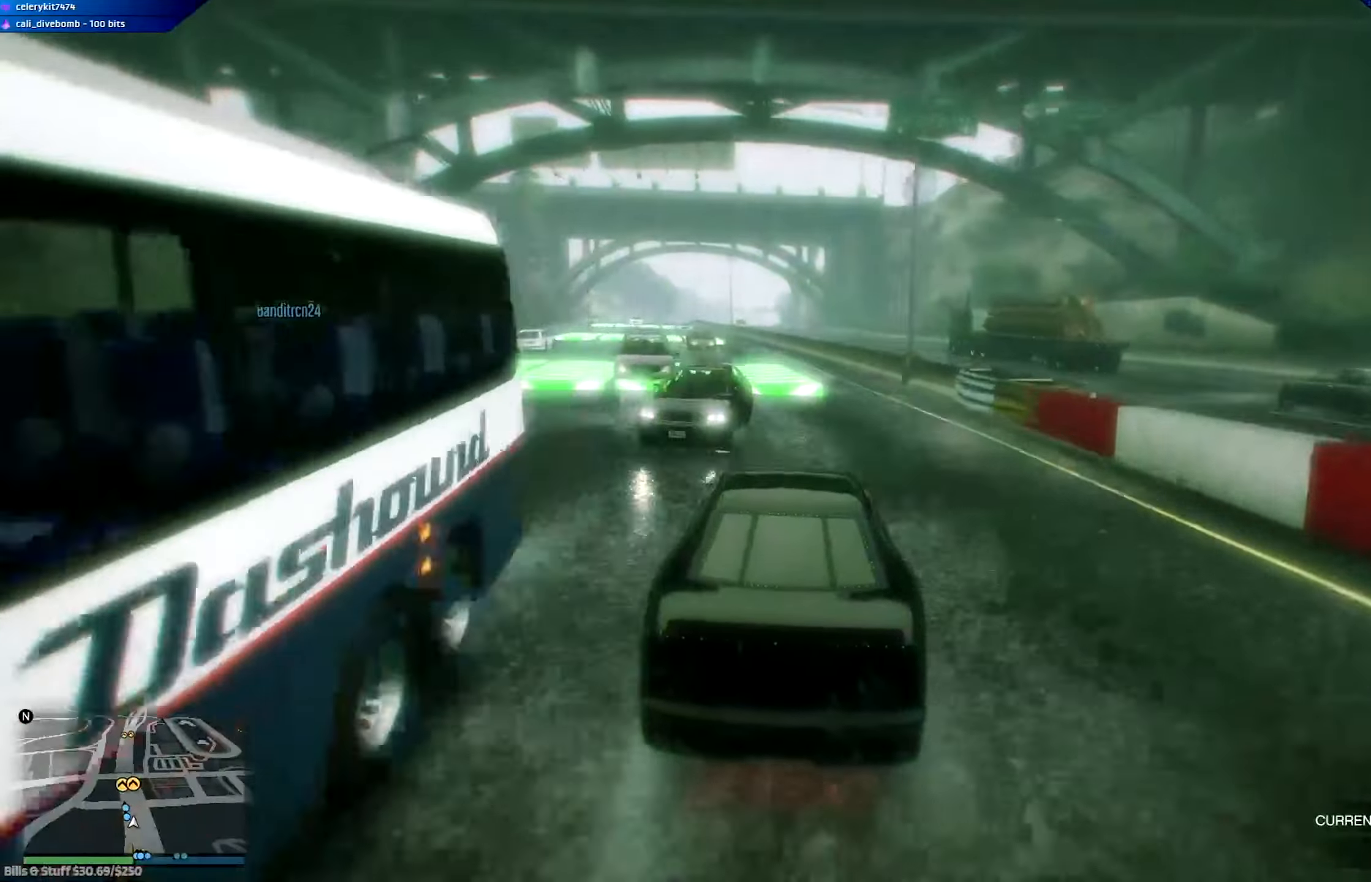
{"buttons": ["R2"], "left_stick": "left", "right_stick": "center", "events": [[117, "left_stick", "center"], [217, "left_stick", "left"], [284, "R2", "up"], [451, "R2", "down"]]}
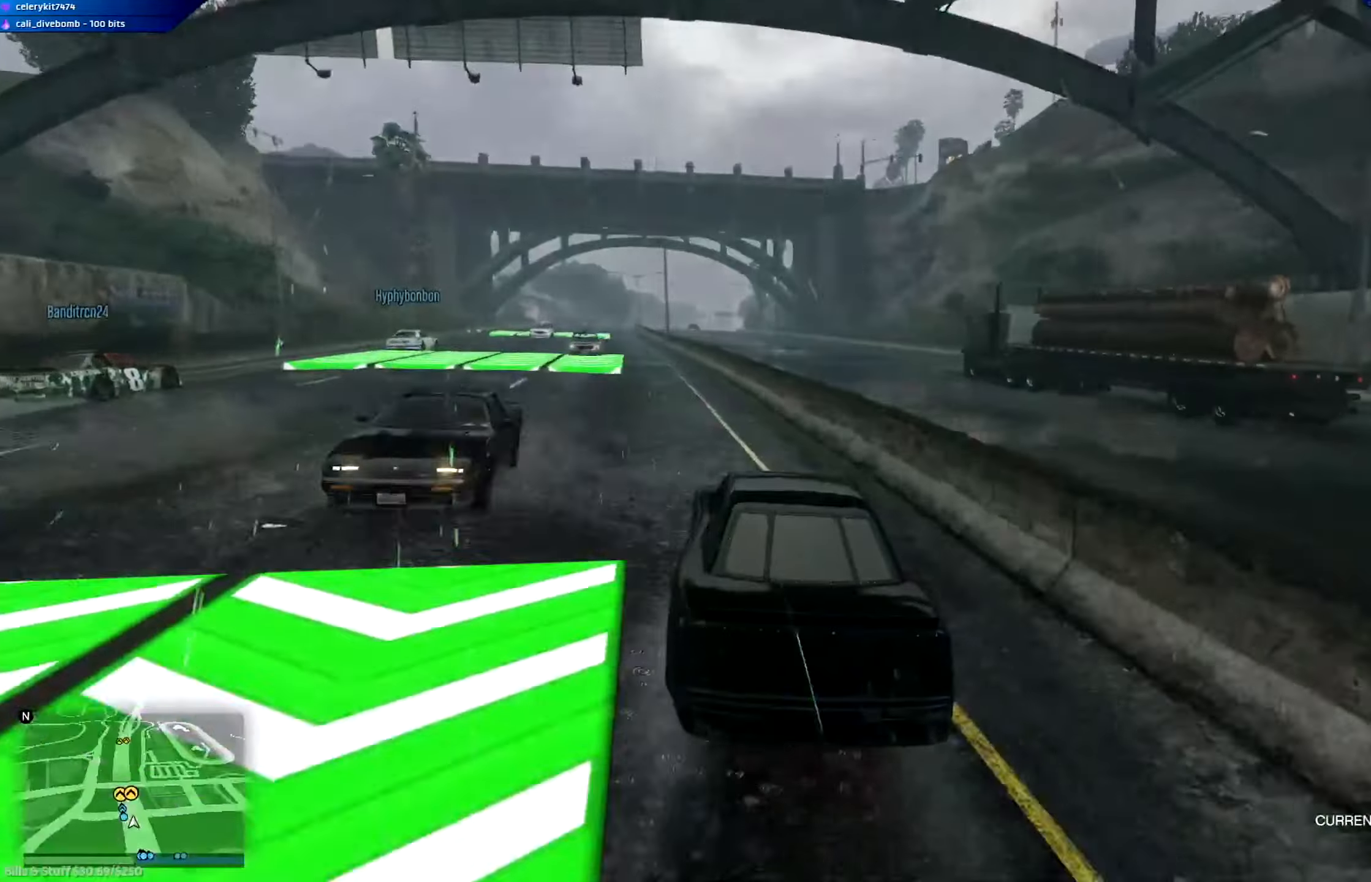
{"buttons": ["R2"], "left_stick": "right", "right_stick": "center", "events": [[50, "R2", "up"], [183, "R2", "down"], [183, "left_stick", "center"], [284, "left_stick", "left"], [317, "R2", "up"], [350, "R2", "down"], [484, "left_stick", "right"]]}
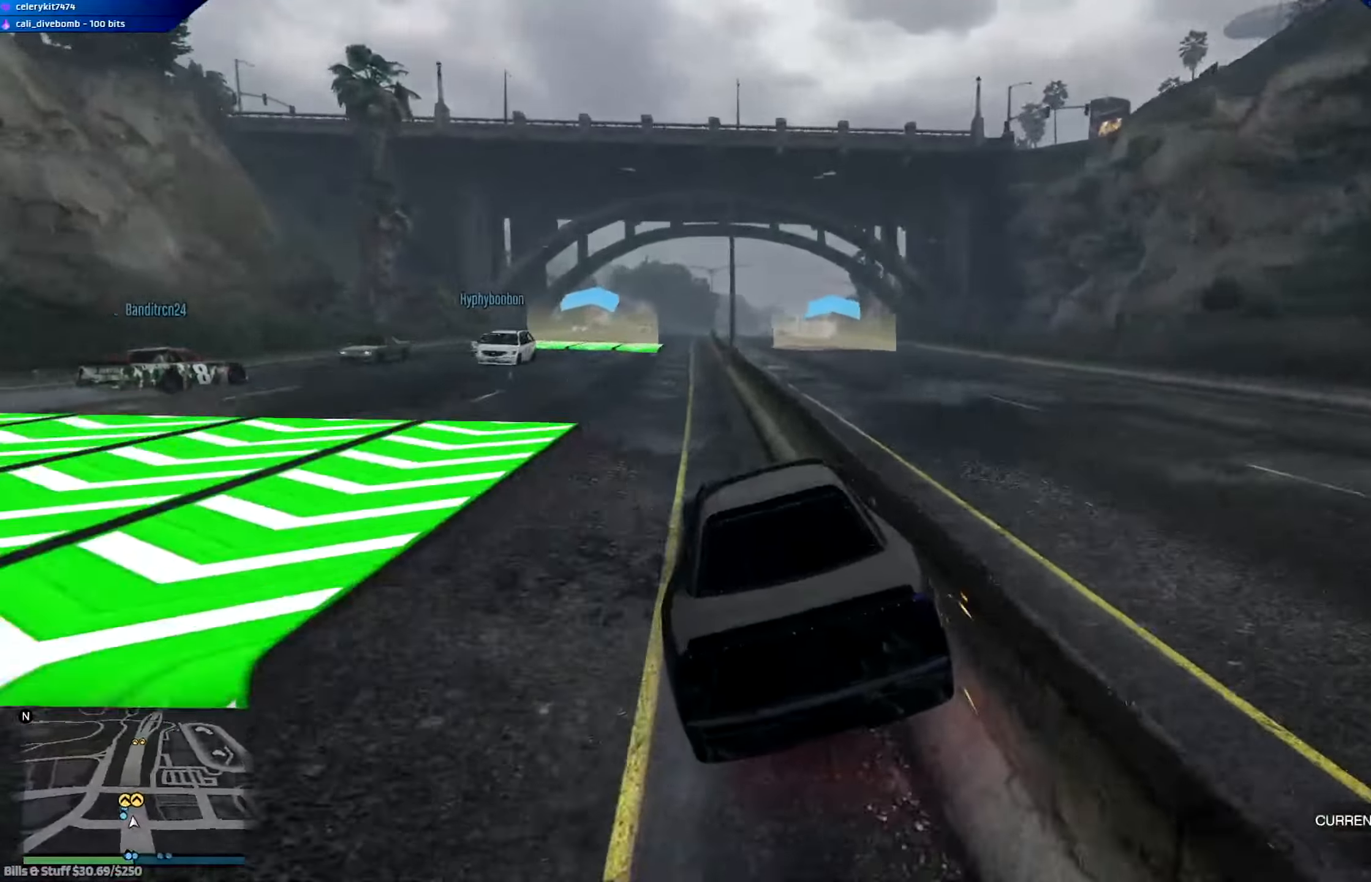
{"buttons": ["R2"], "left_stick": "left", "right_stick": "center", "events": [[51, "left_stick", "center"], [151, "left_stick", "left"]]}
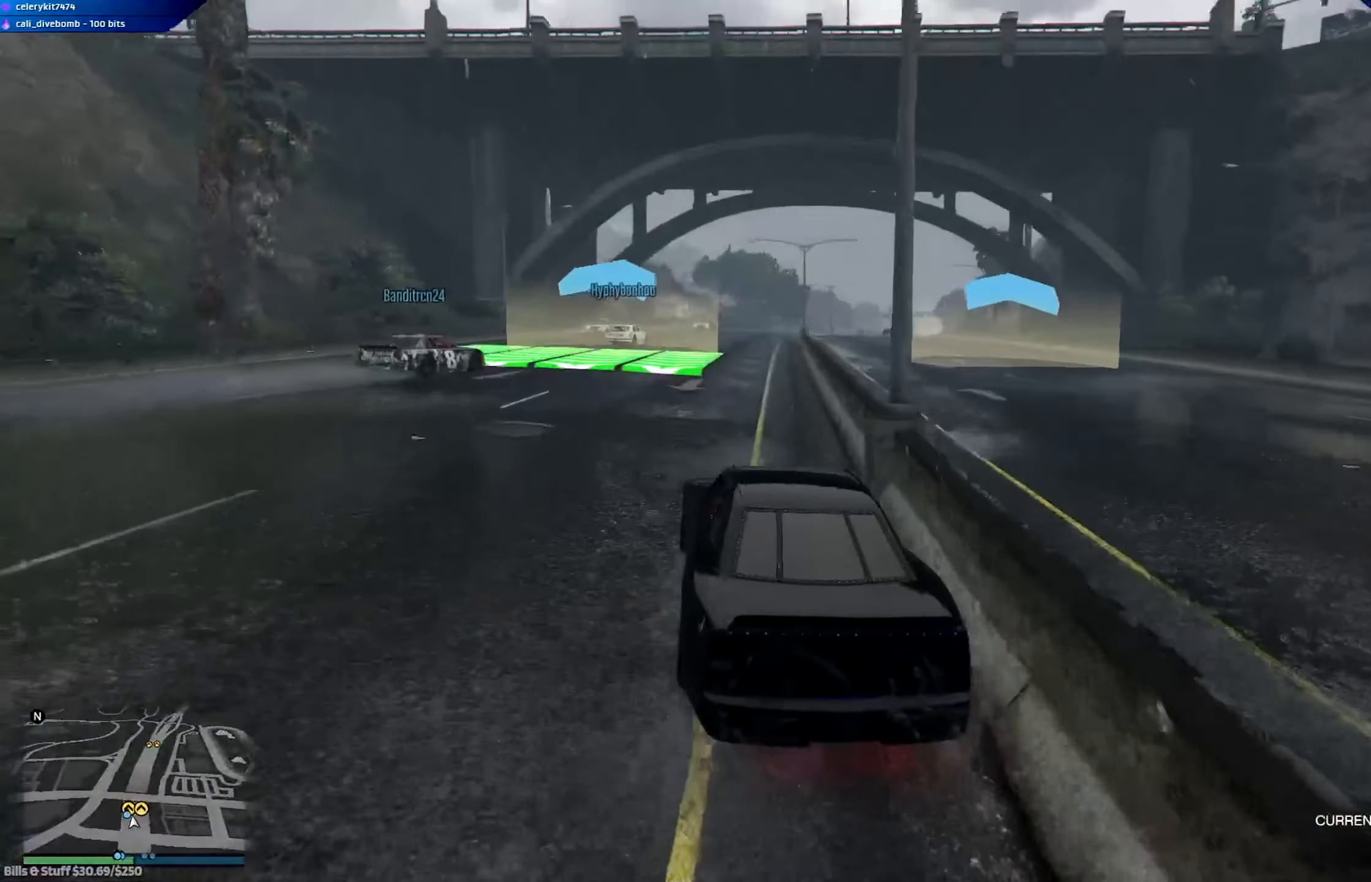
{"buttons": ["R2"], "left_stick": "center", "right_stick": "center", "events": [[17, "left_stick", "center"], [183, "left_stick", "right"], [484, "left_stick", "center"]]}
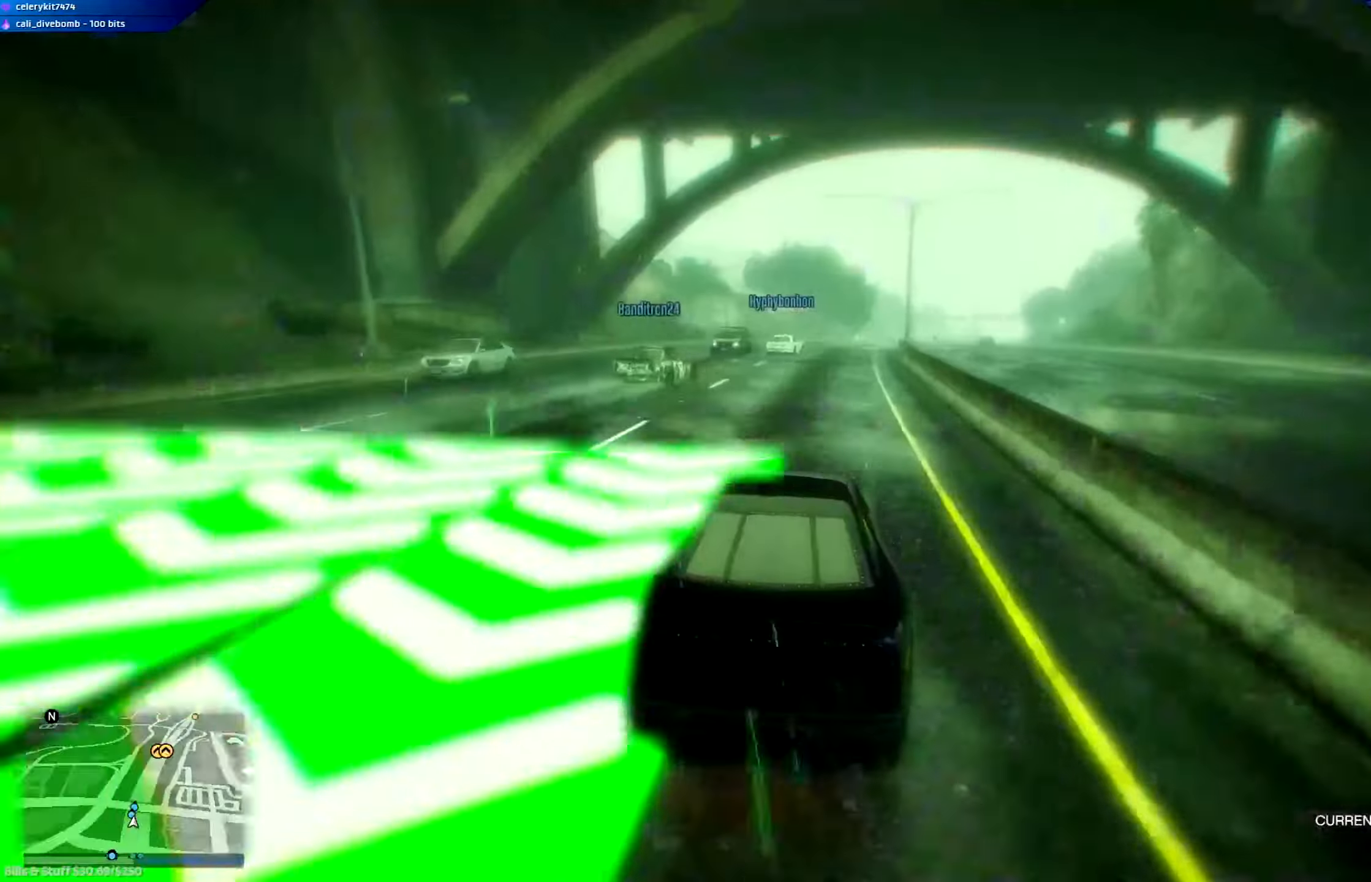
{"buttons": ["R2", "R3"], "left_stick": "center", "right_stick": "center", "events": [[117, "left_stick", "right"], [251, "left_stick", "center"], [317, "R3", "down"]]}
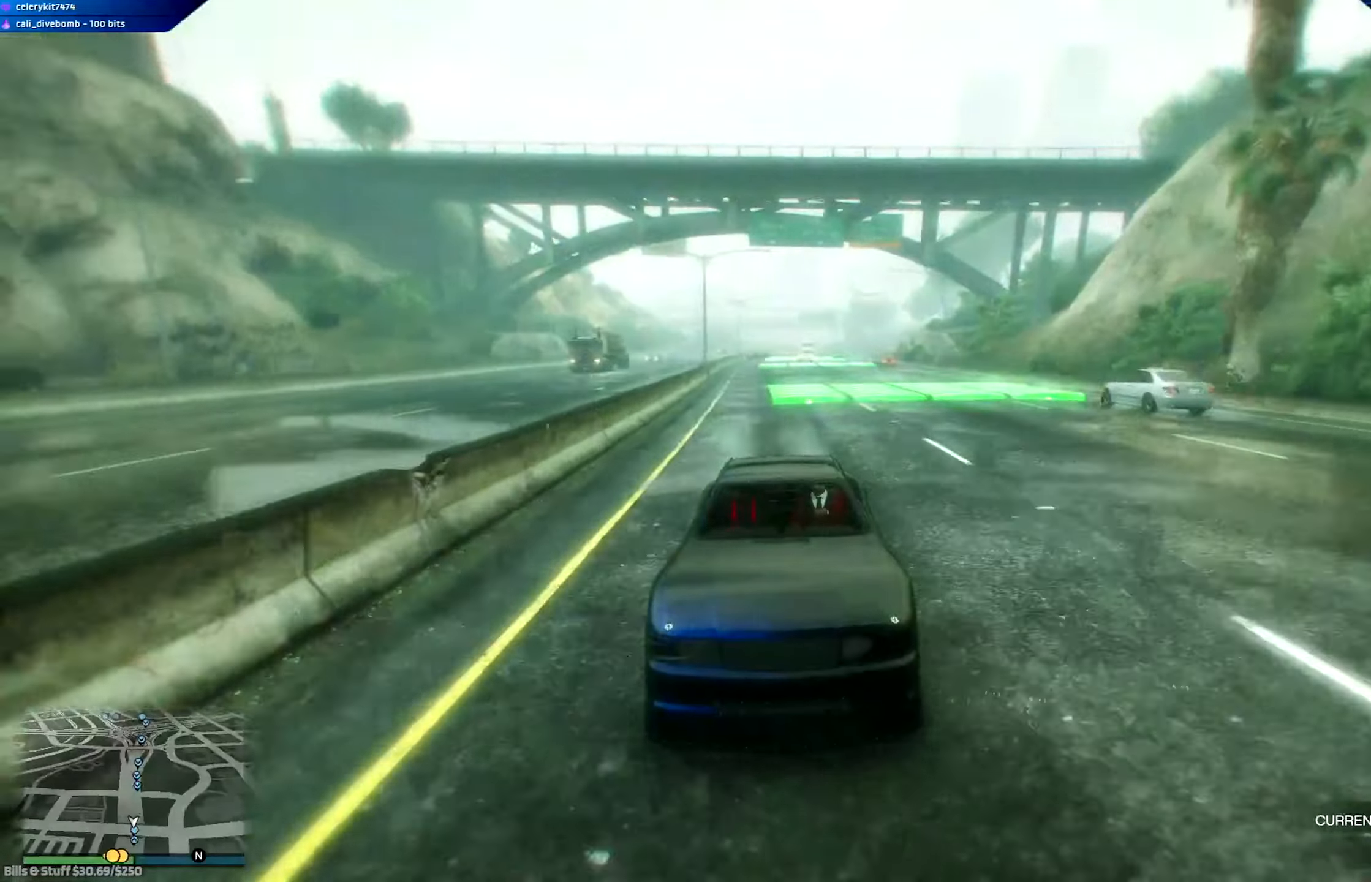
{"buttons": ["R2", "R3"], "left_stick": "center", "right_stick": "center", "events": [[384, "left_stick", "right"], [484, "left_stick", "center"]]}
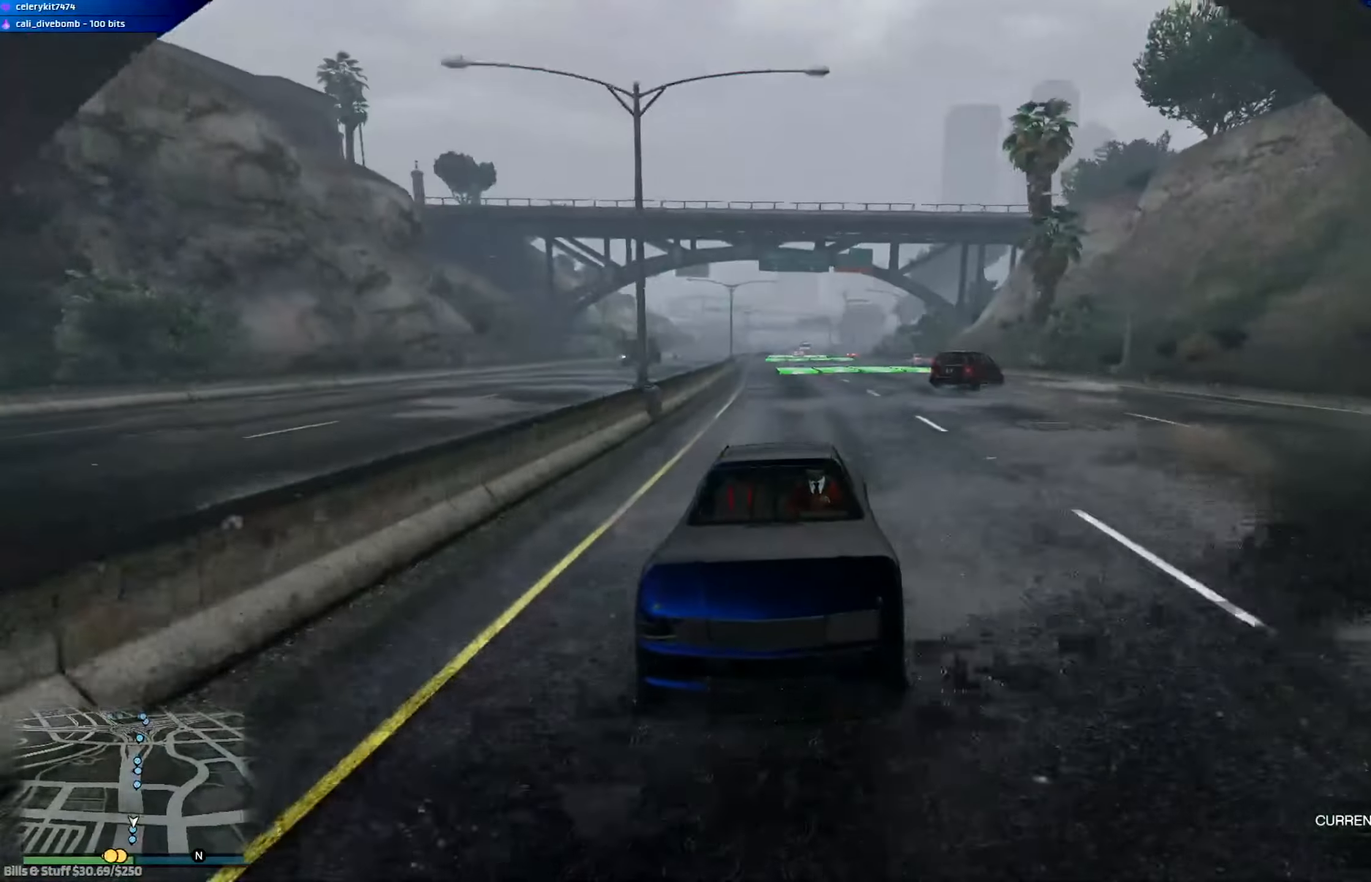
{"buttons": ["R2"], "left_stick": "center", "right_stick": "center", "events": [[51, "R3", "up"], [251, "left_stick", "up-left"], [317, "left_stick", "center"]]}
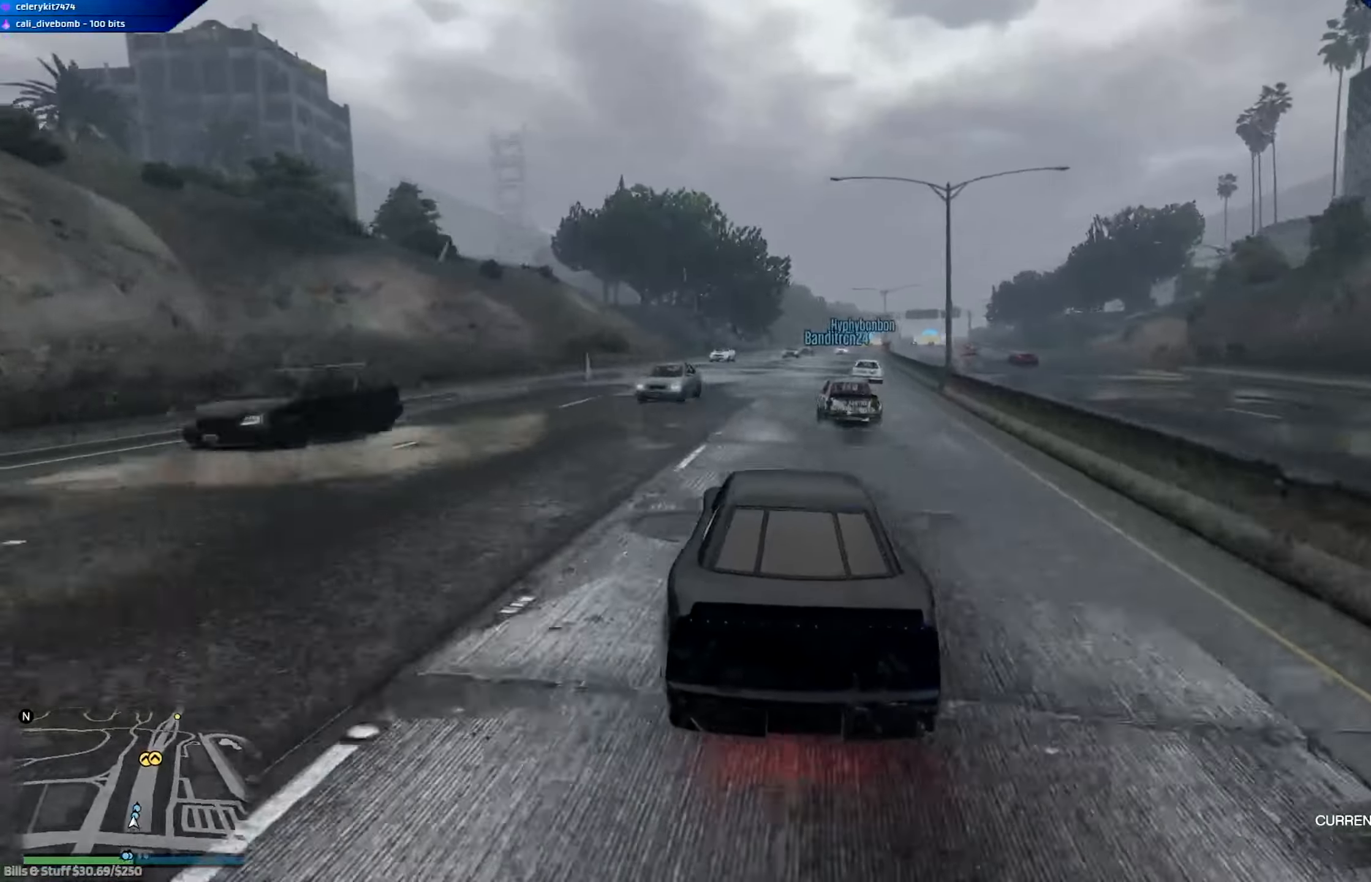
{"buttons": ["R2"], "left_stick": "right", "right_stick": "center", "events": [[17, "left_stick", "down-right"], [183, "left_stick", "center"], [350, "left_stick", "right"]]}
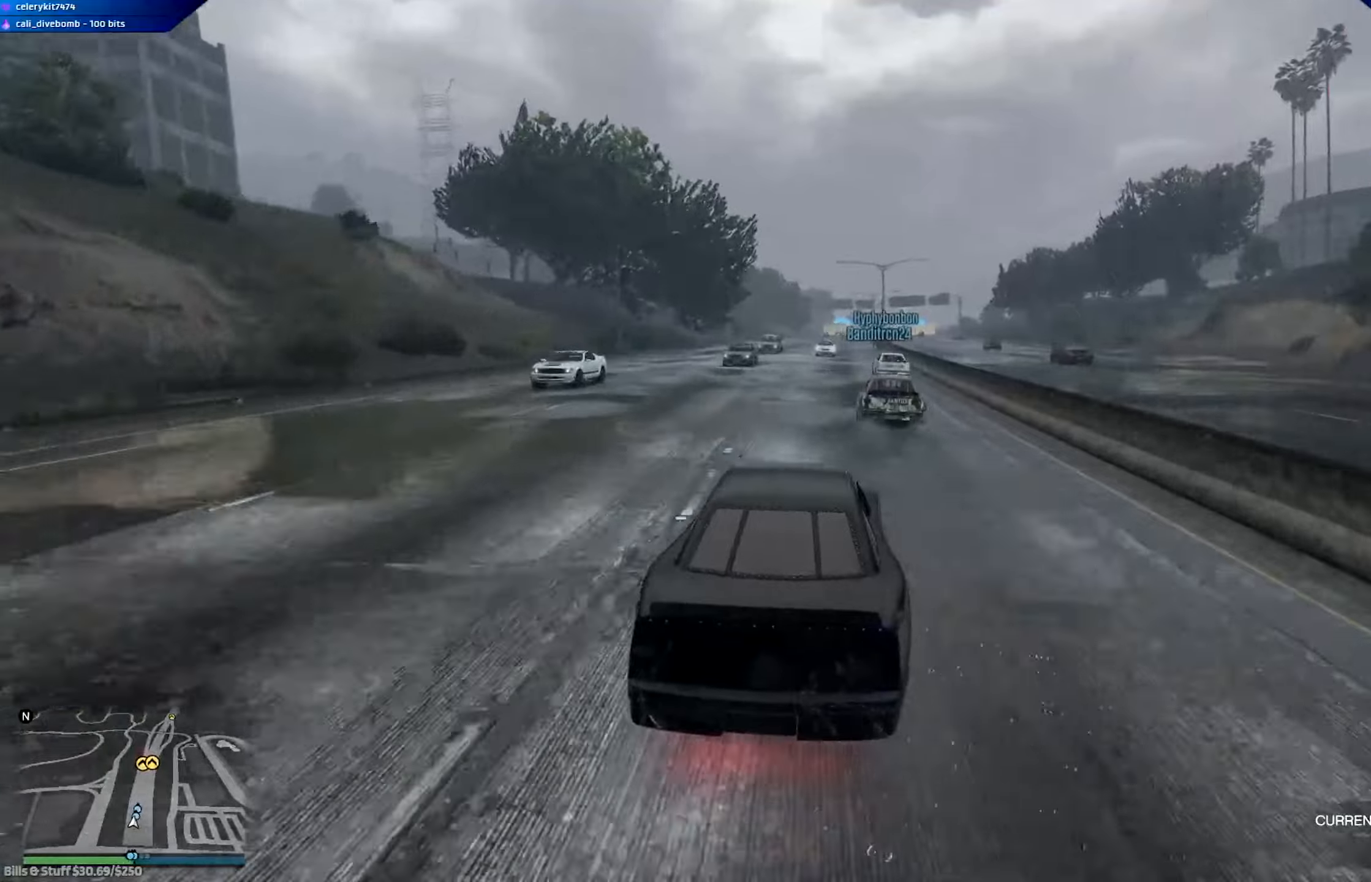
{"buttons": ["R2"], "left_stick": "center", "right_stick": "center", "events": [[16, "left_stick", "center"], [117, "left_stick", "down-right"], [283, "left_stick", "left"], [417, "left_stick", "center"]]}
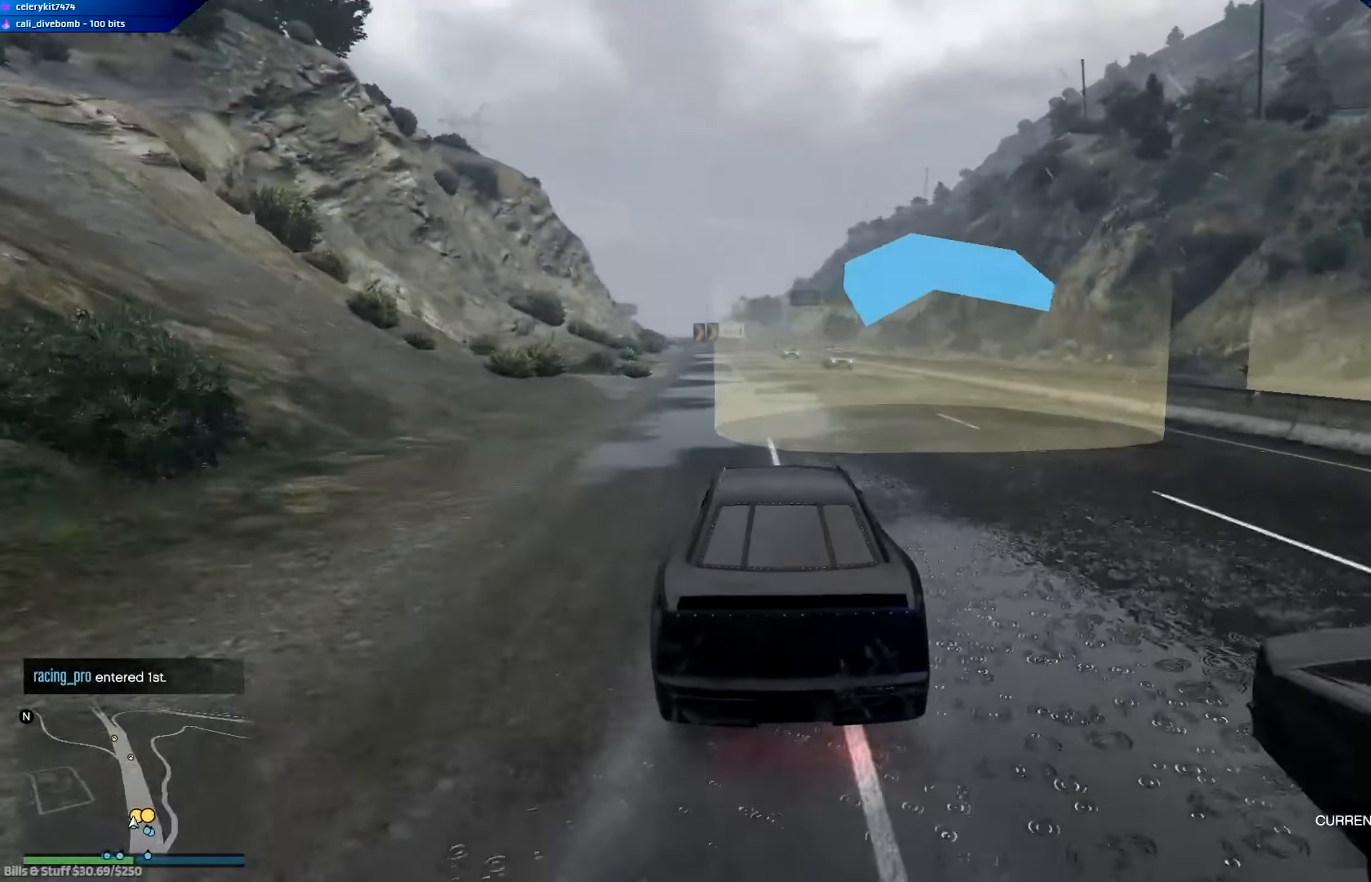
{"buttons": ["R2"], "left_stick": "center", "right_stick": "center", "events": [[50, "left_stick", "left"], [284, "left_stick", "center"]]}
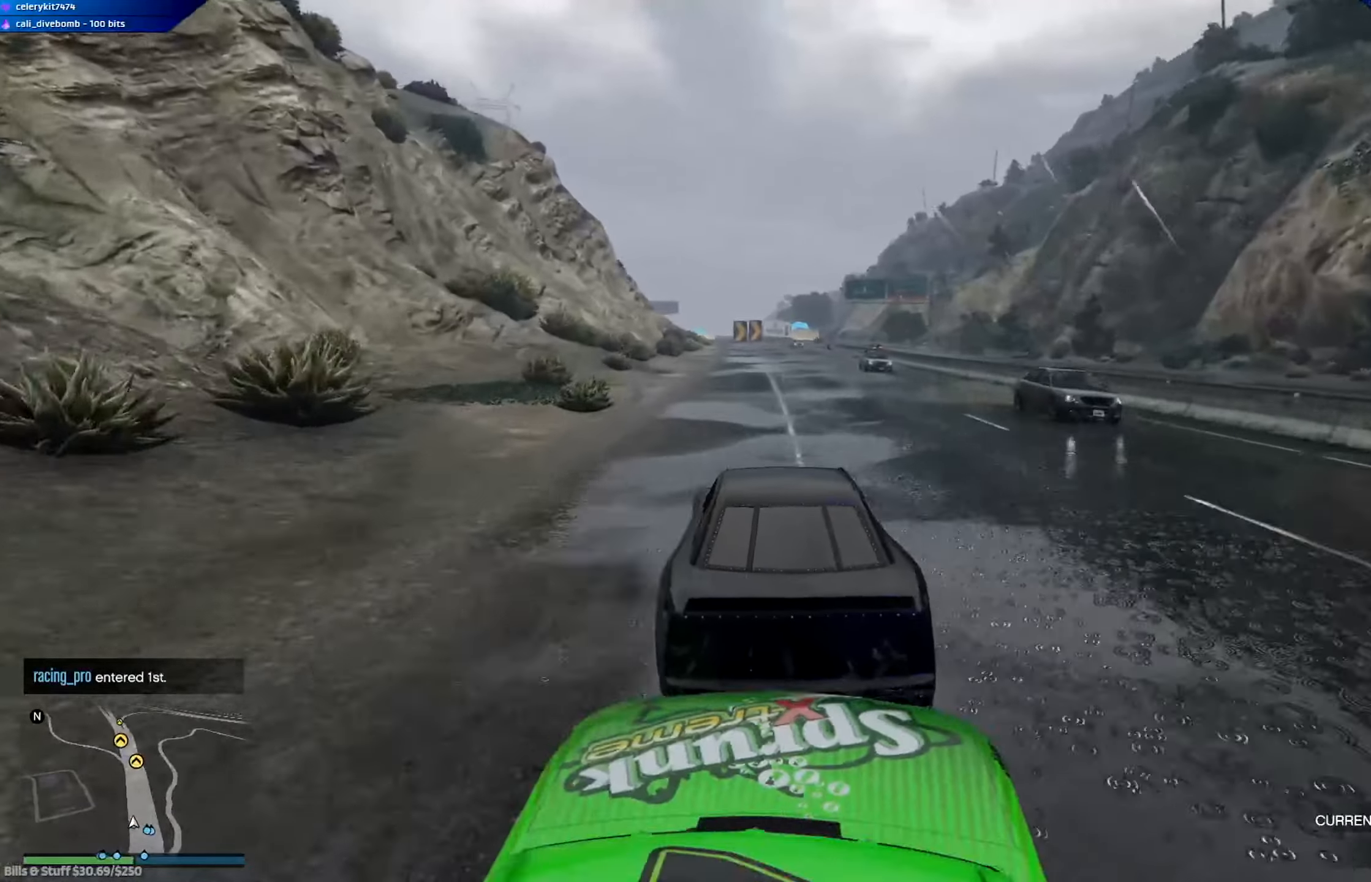
{"buttons": ["R2"], "left_stick": "left", "right_stick": "center", "events": [[50, "left_stick", "down-right"], [117, "left_stick", "center"], [484, "left_stick", "left"]]}
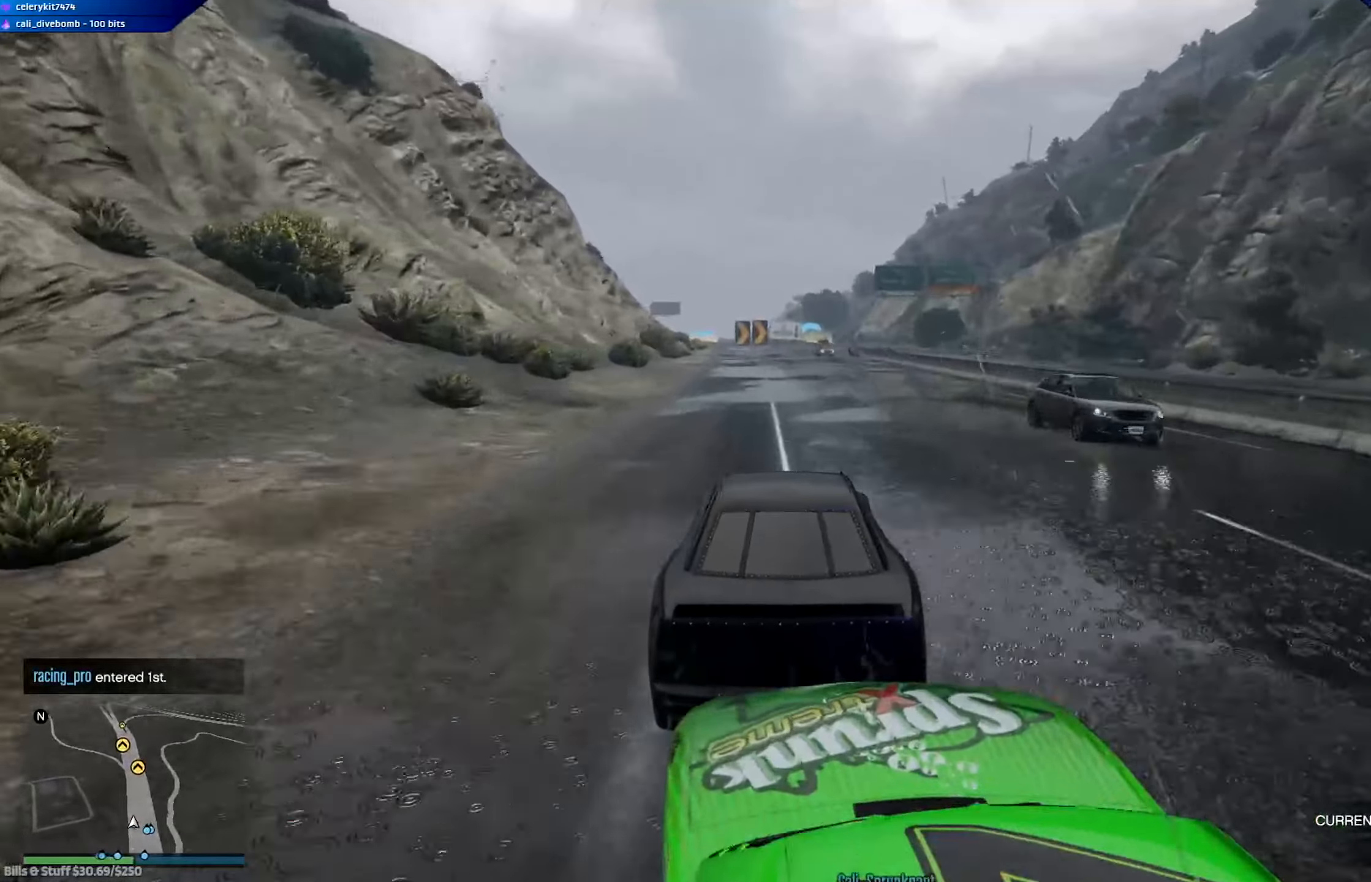
{"buttons": ["R2"], "left_stick": "left", "right_stick": "center", "events": [[117, "left_stick", "center"], [451, "left_stick", "left"]]}
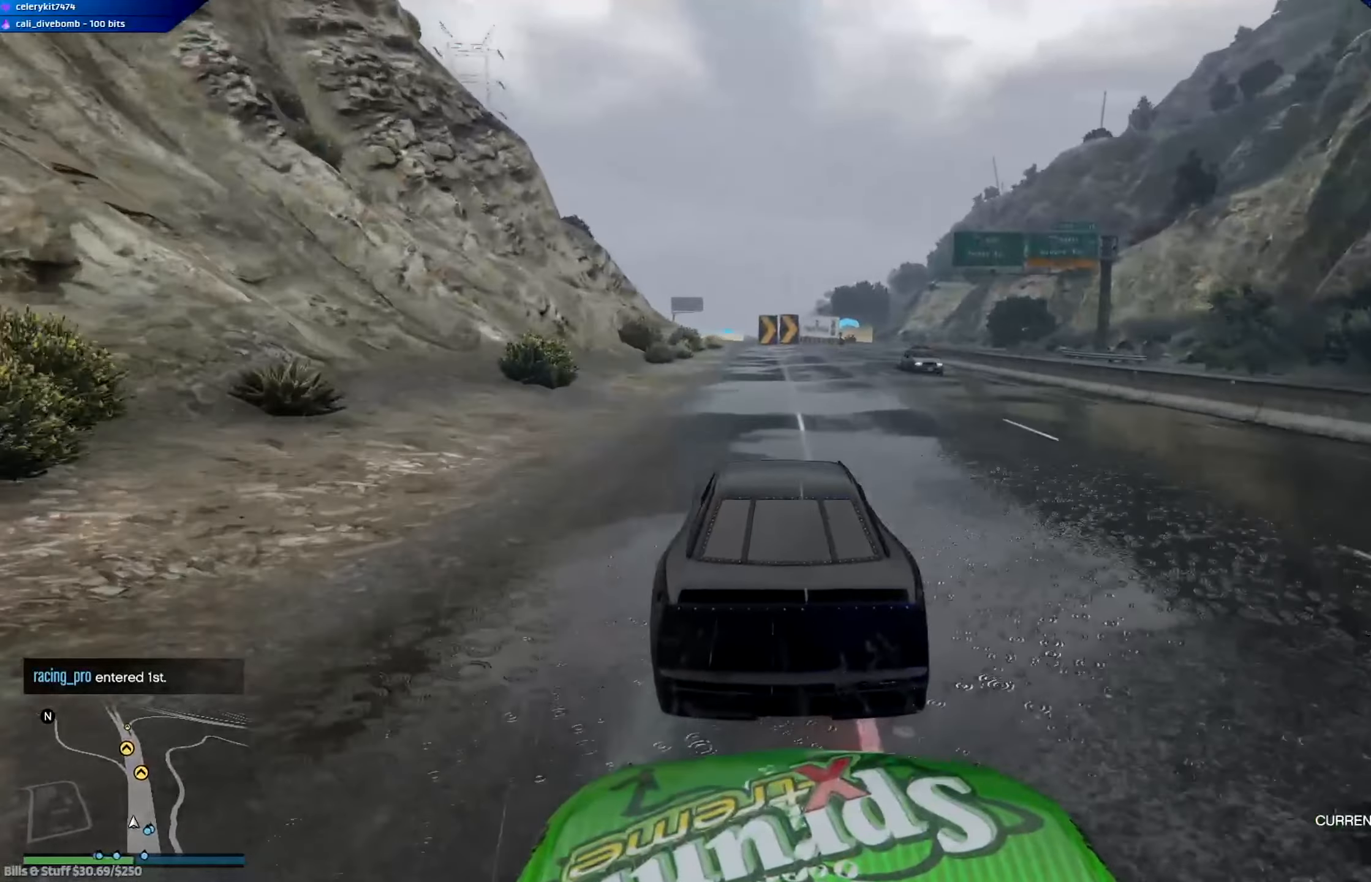
{"buttons": ["R2"], "left_stick": "center", "right_stick": "center", "events": [[16, "left_stick", "center"]]}
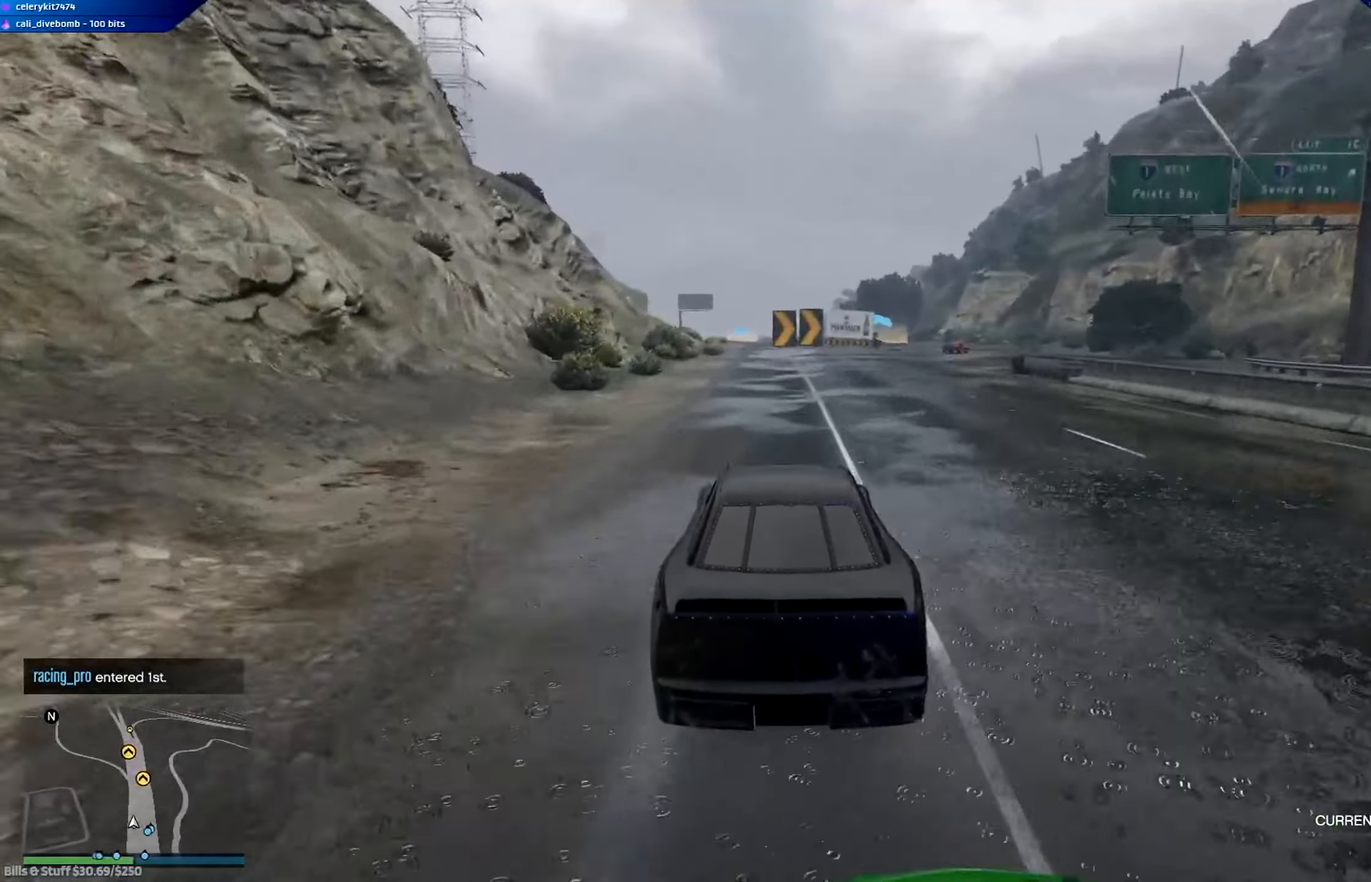
{"buttons": ["R2"], "left_stick": "center", "right_stick": "center", "events": [[50, "left_stick", "right"], [150, "left_stick", "center"]]}
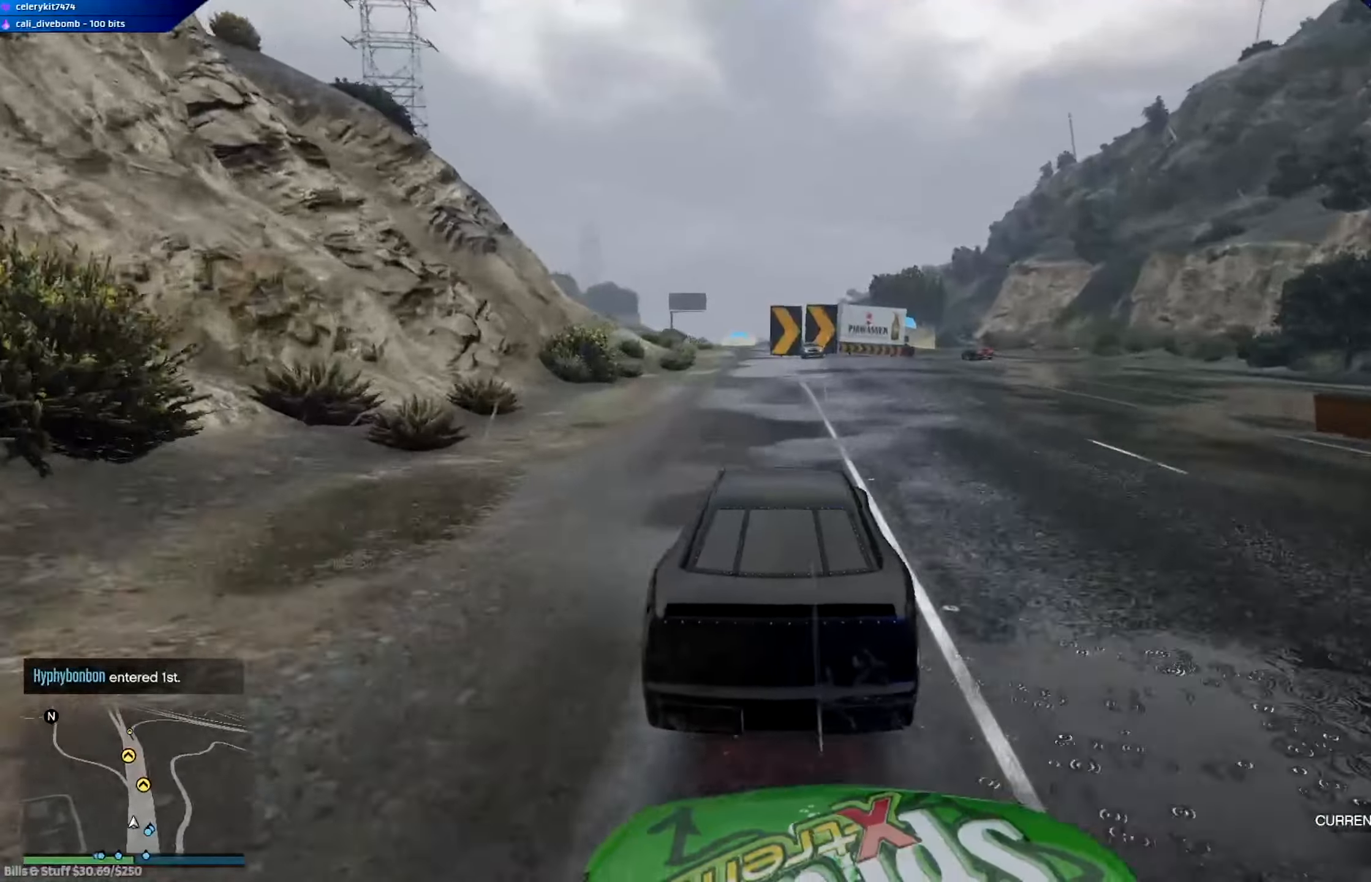
{"buttons": ["R2"], "left_stick": "left", "right_stick": "center", "events": [[150, "left_stick", "left"], [250, "left_stick", "center"], [450, "left_stick", "left"]]}
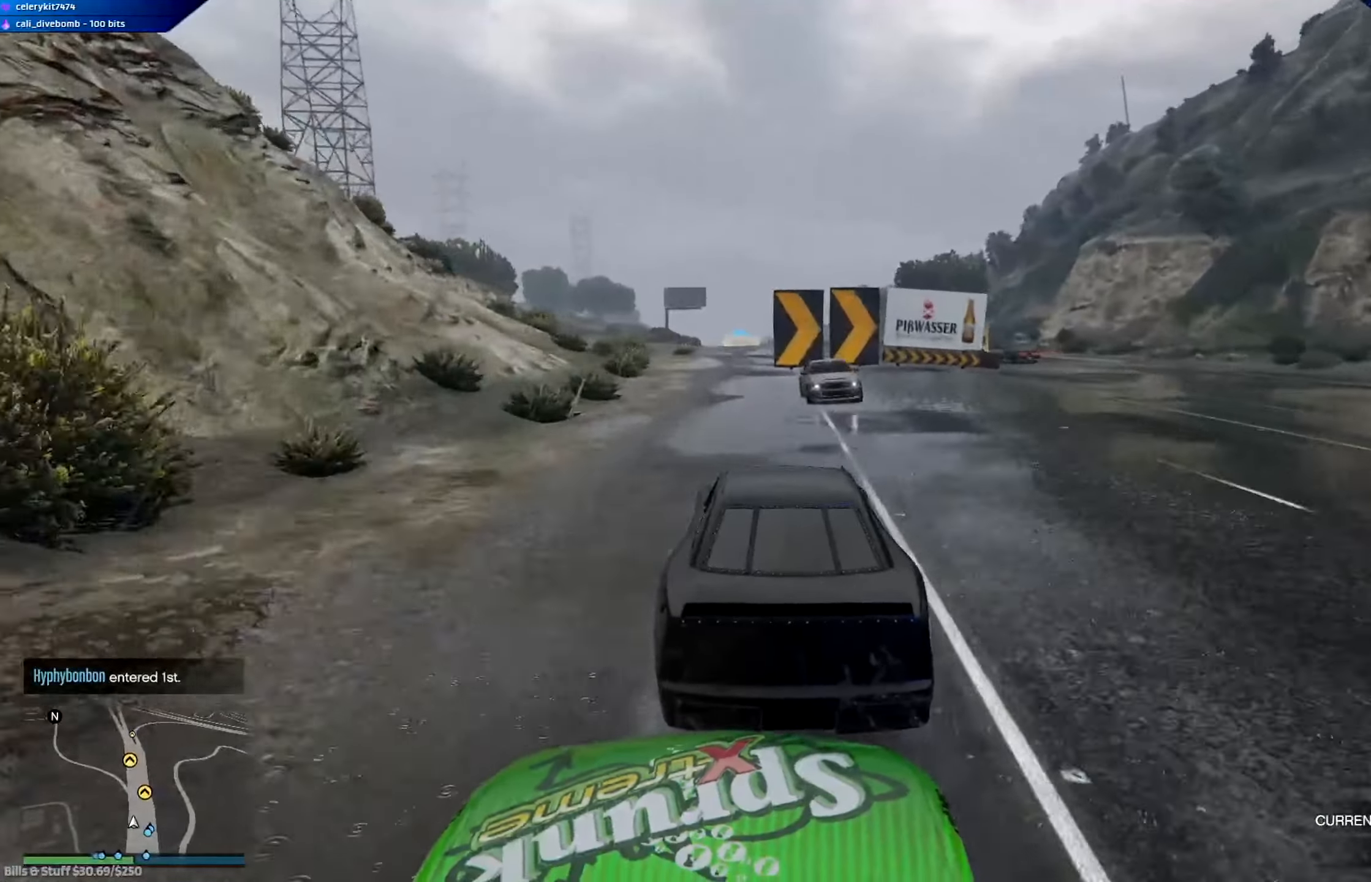
{"buttons": ["R2"], "left_stick": "down-right", "right_stick": "center", "events": [[284, "left_stick", "center"], [351, "left_stick", "down-right"]]}
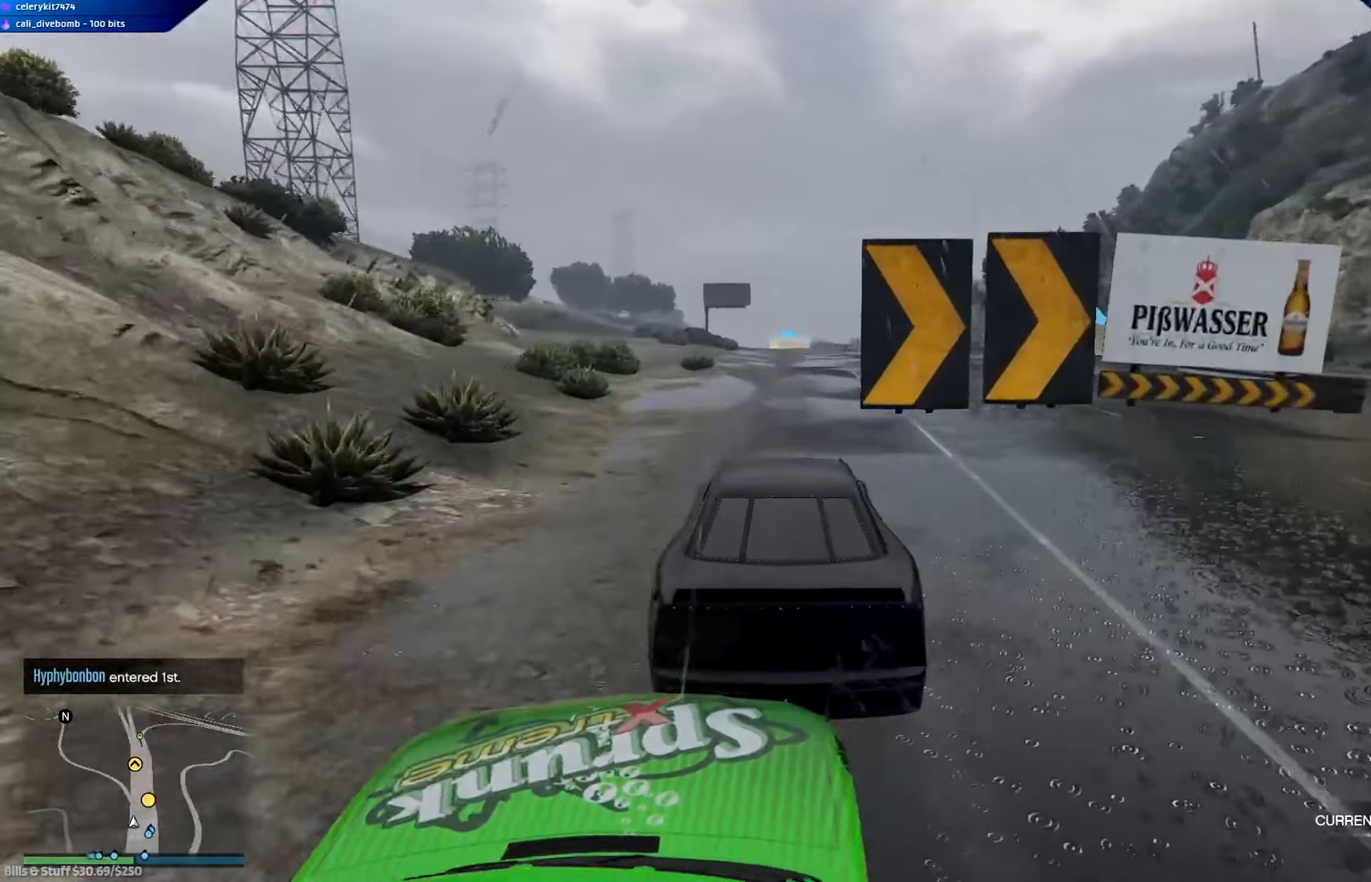
{"buttons": ["R2"], "left_stick": "down-right", "right_stick": "center", "events": [[16, "left_stick", "center"], [250, "left_stick", "down-right"]]}
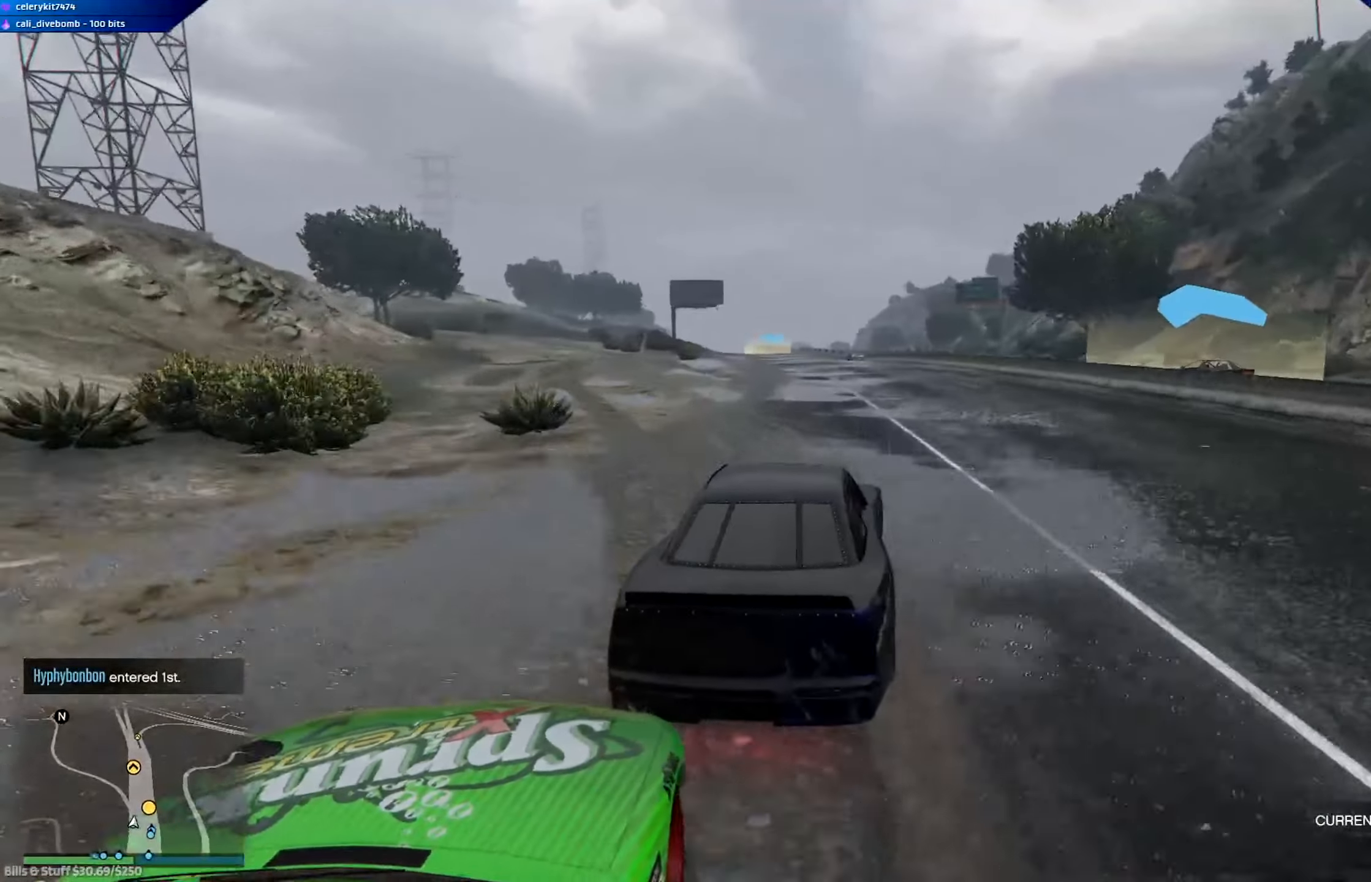
{"buttons": ["R2"], "left_stick": "center", "right_stick": "center", "events": [[33, "left_stick", "center"], [150, "left_stick", "left"], [383, "left_stick", "center"]]}